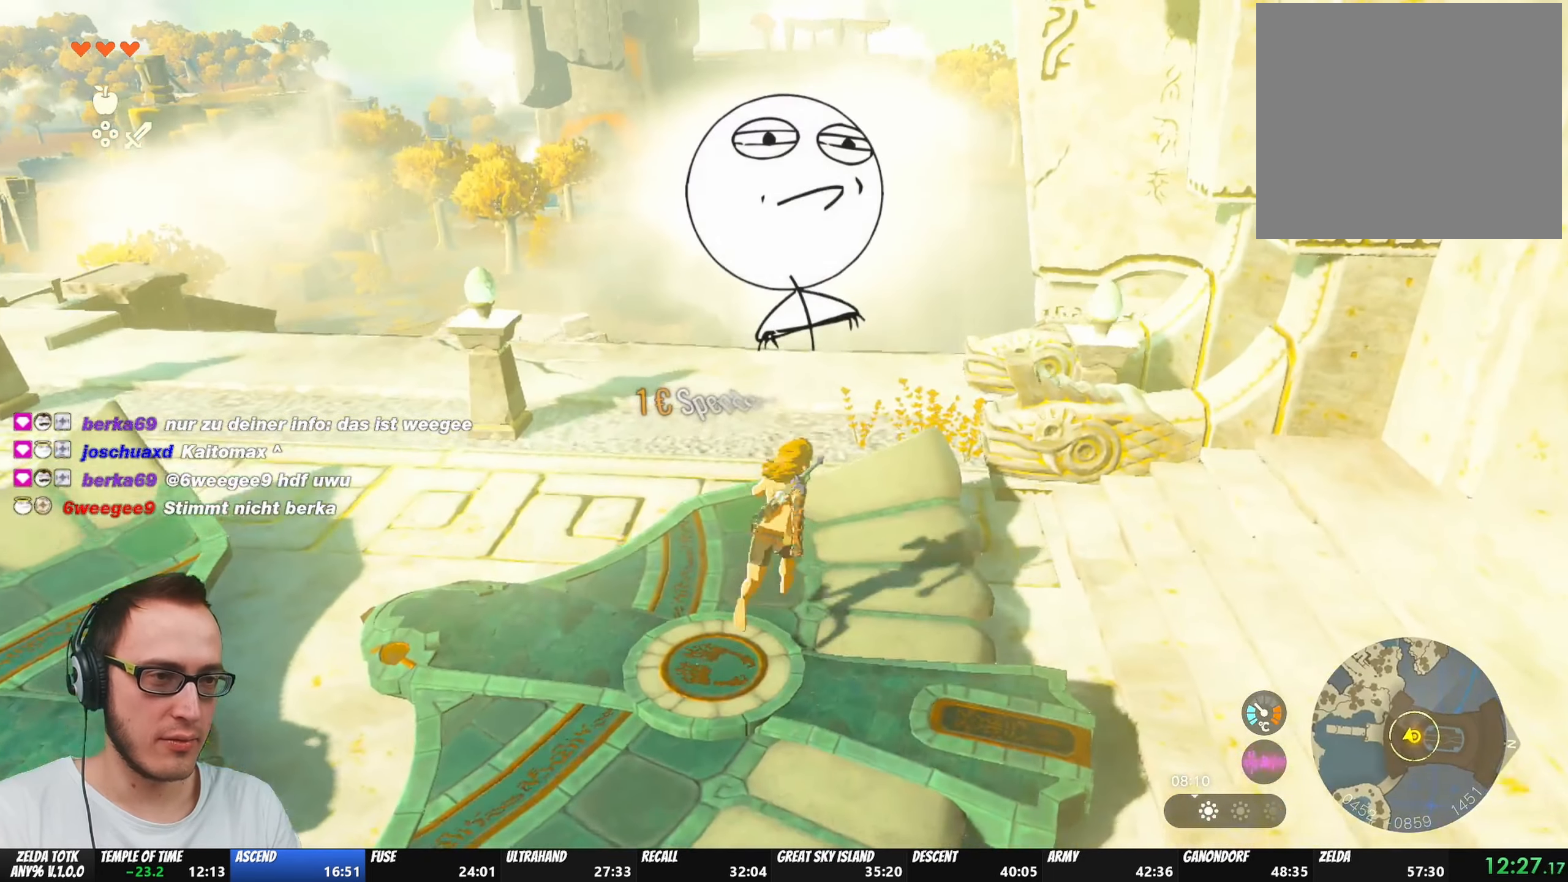
Gameplay with a controller (Nintendo layout); each line is a JSON object with the inputs held at the frame after it. "events" lists button and stick changes between this image and that frame as [ms after this image, input, new state], when the widget could be followed in between. Not read: L3 R3.
{"buttons": [], "left_stick": "up", "right_stick": "center", "events": [[250, "X", "down"], [300, "B", "up"], [483, "X", "up"]]}
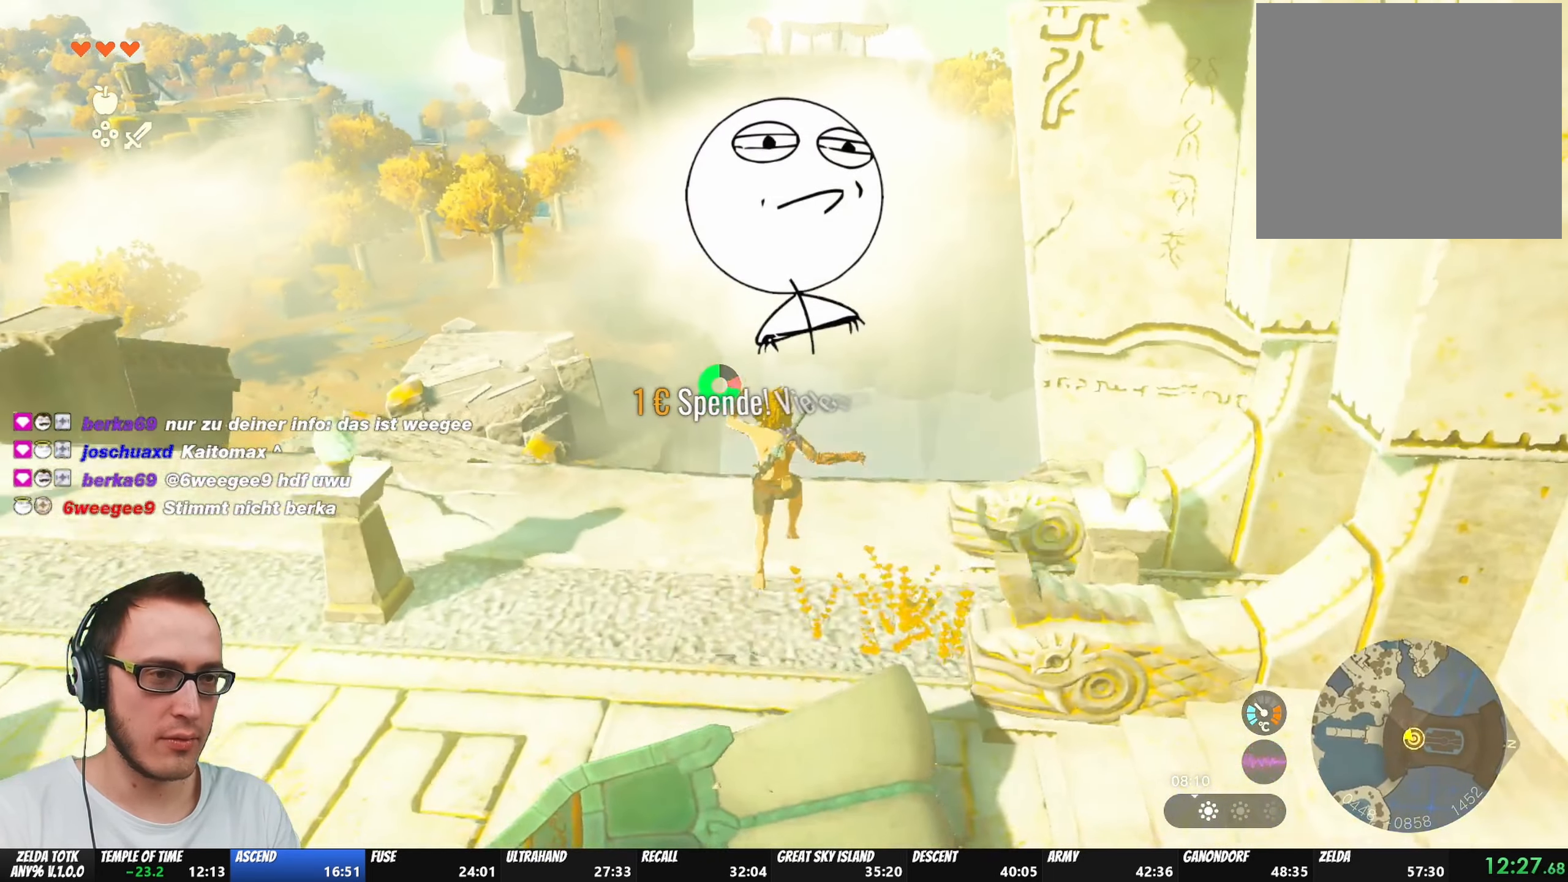
{"buttons": [], "left_stick": "up", "right_stick": "center", "events": [[283, "Y", "down"], [433, "Y", "up"]]}
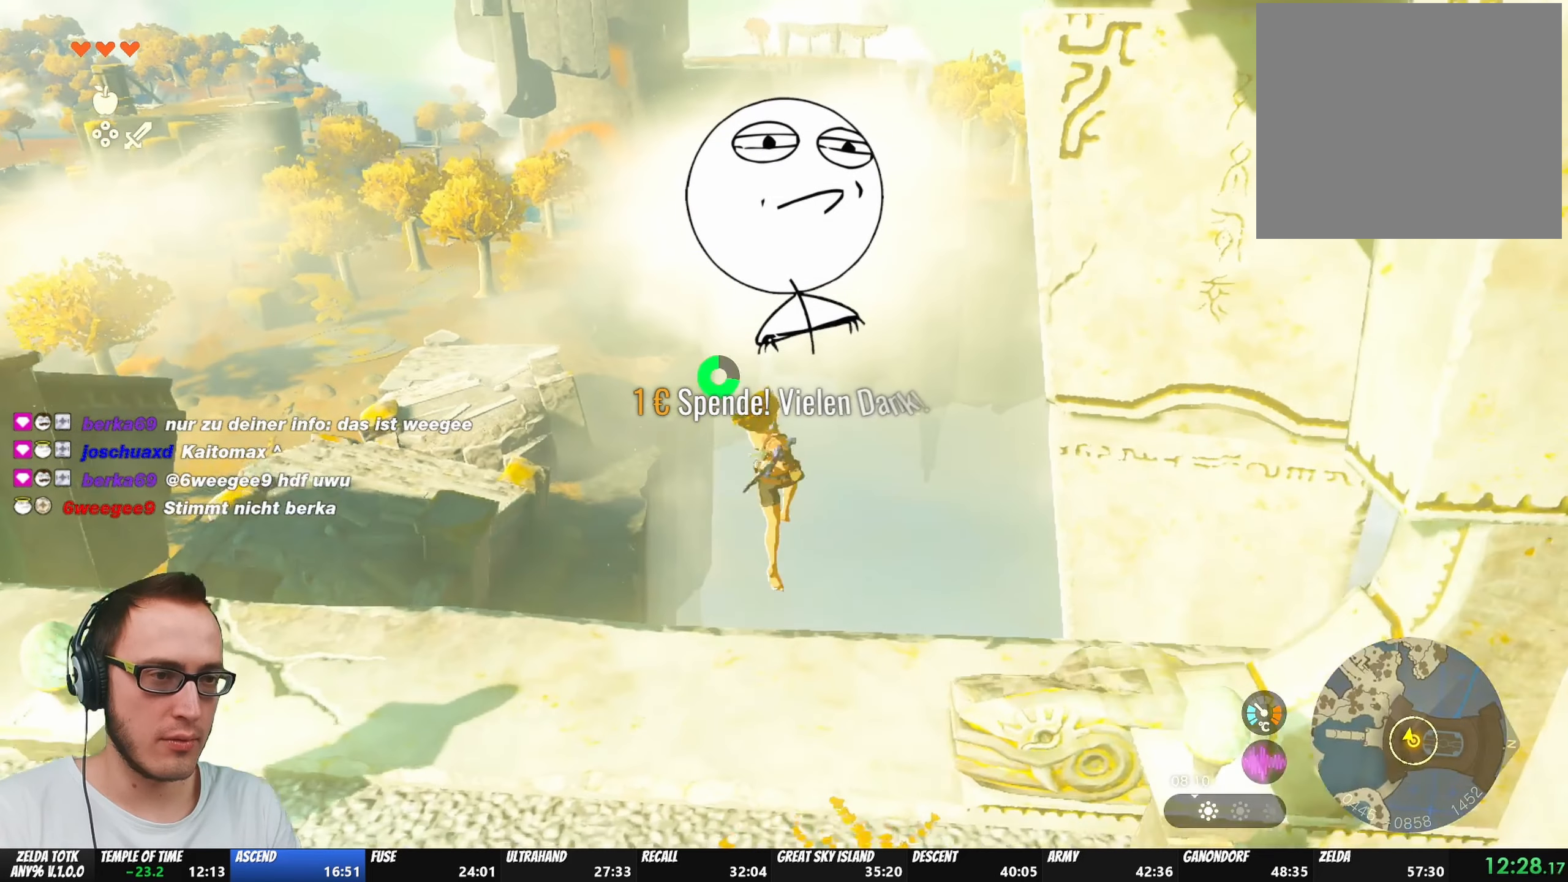
{"buttons": [], "left_stick": "up", "right_stick": "down", "events": [[67, "right_stick", "down"]]}
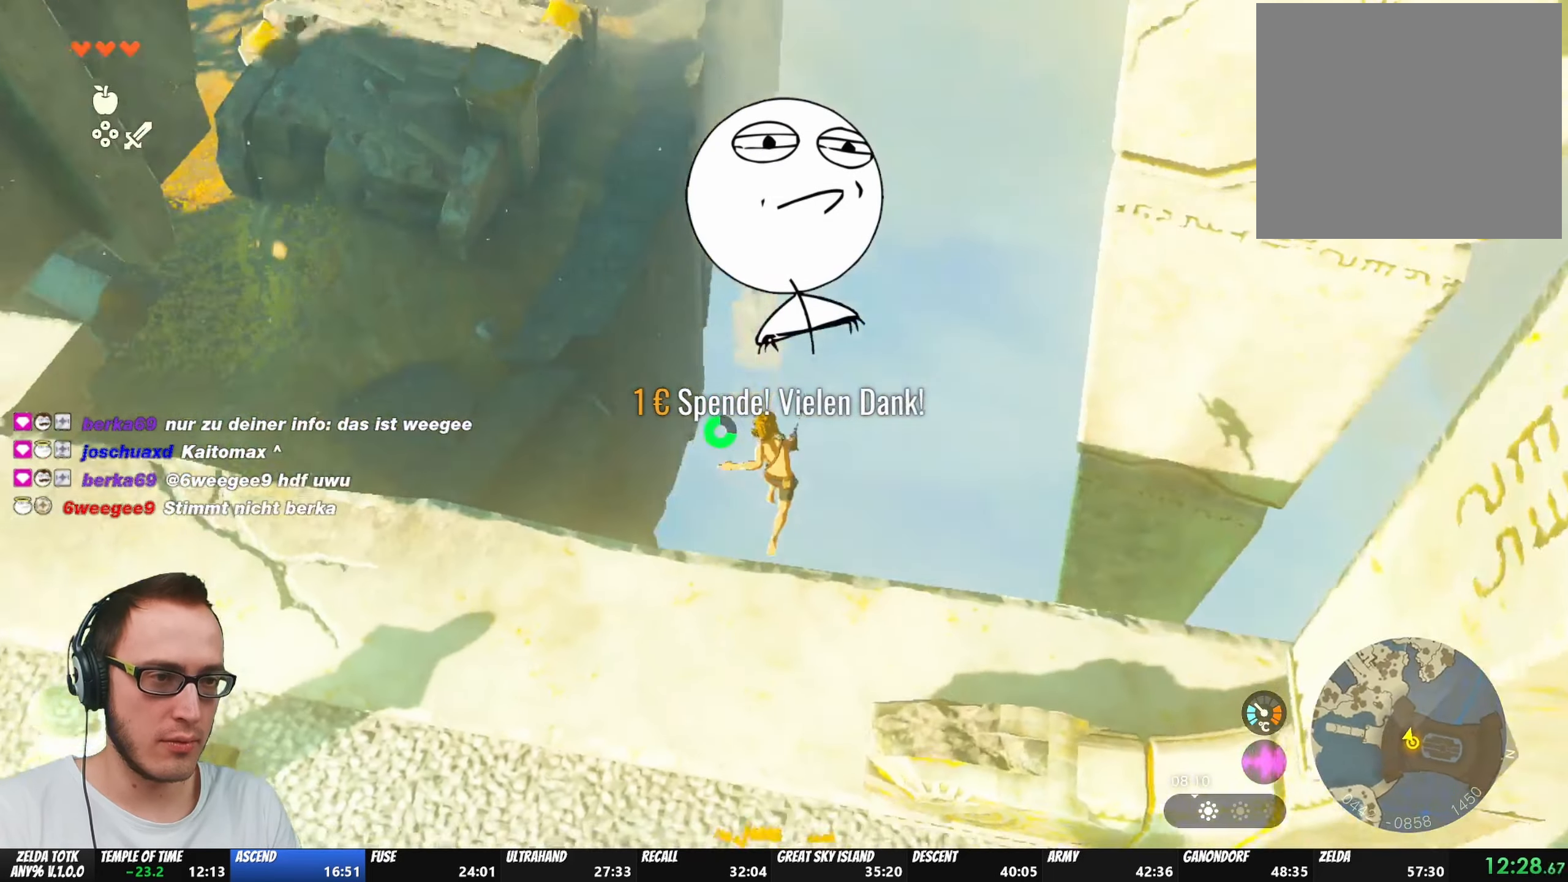
{"buttons": ["R1"], "left_stick": "center", "right_stick": "center", "events": [[133, "right_stick", "center"], [167, "R1", "down"], [450, "left_stick", "center"]]}
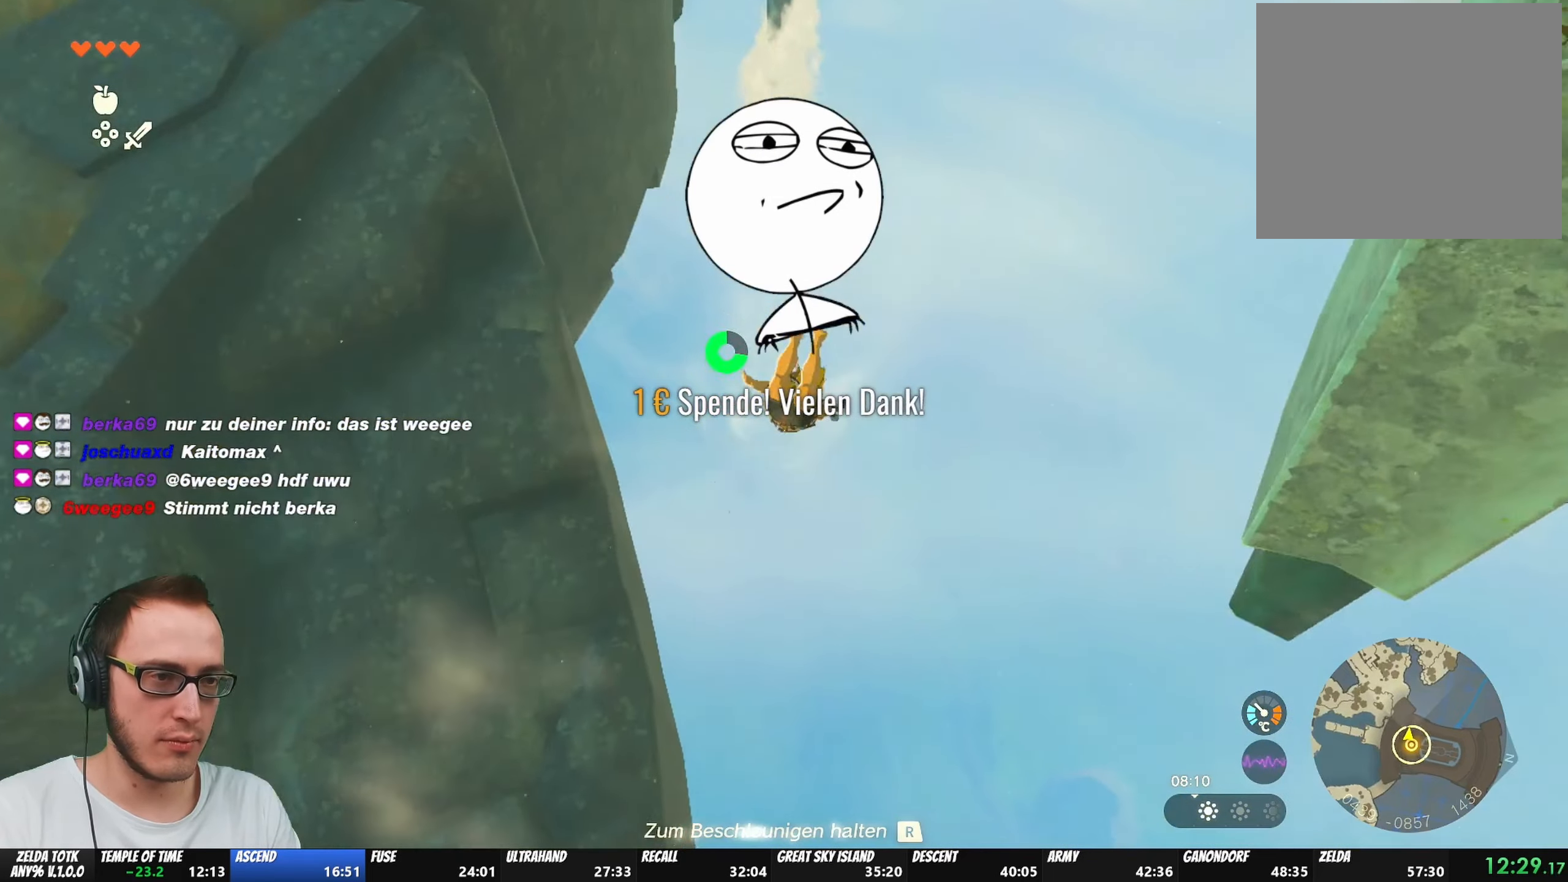
{"buttons": ["R1"], "left_stick": "center", "right_stick": "center", "events": []}
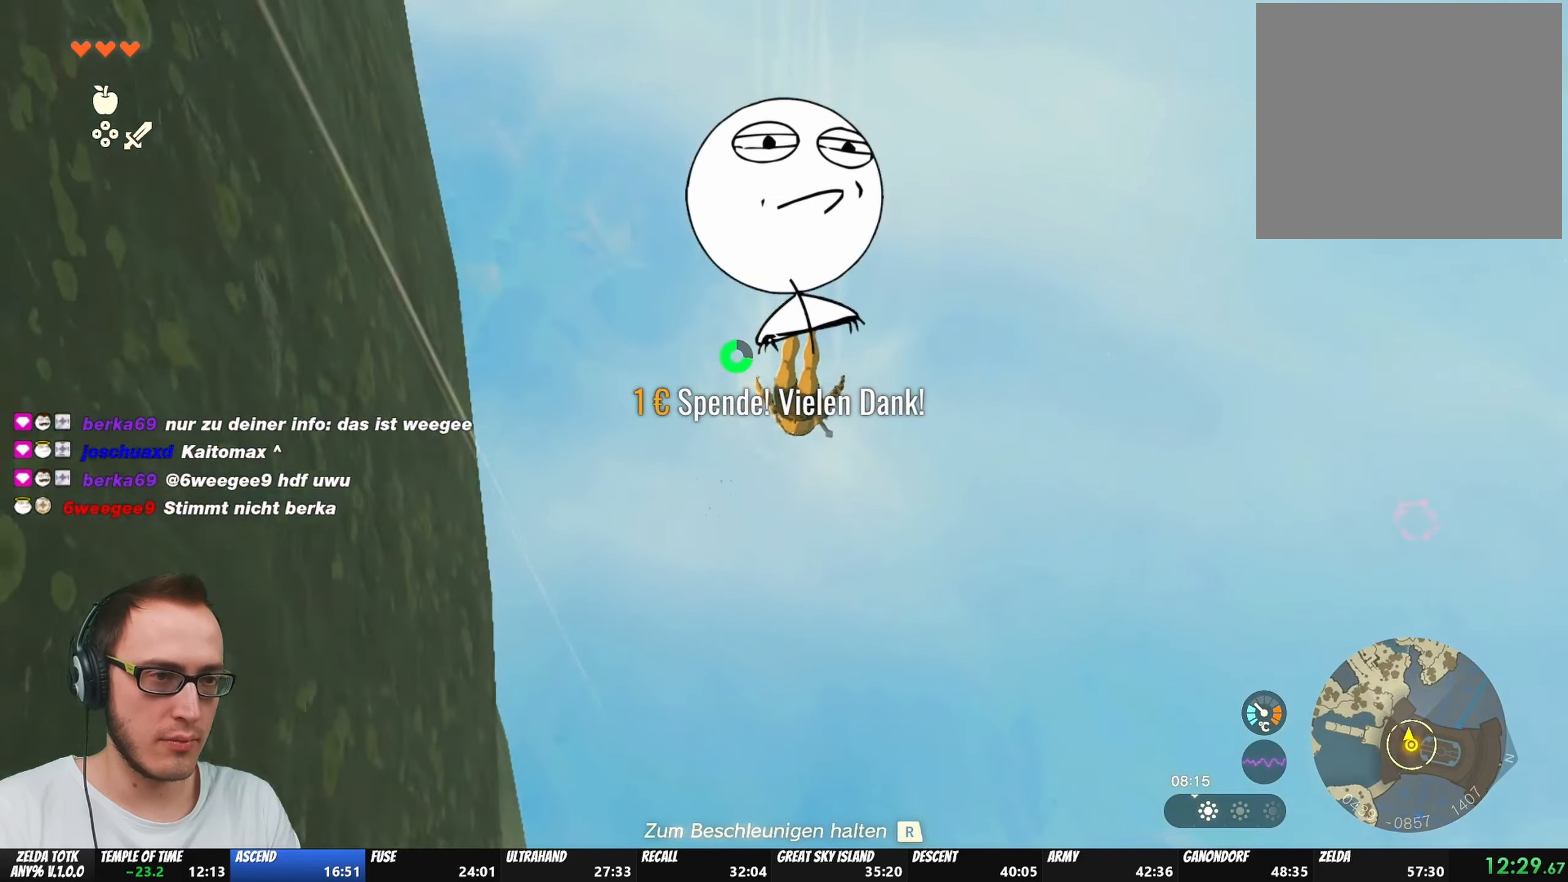
{"buttons": ["R1"], "left_stick": "center", "right_stick": "center", "events": []}
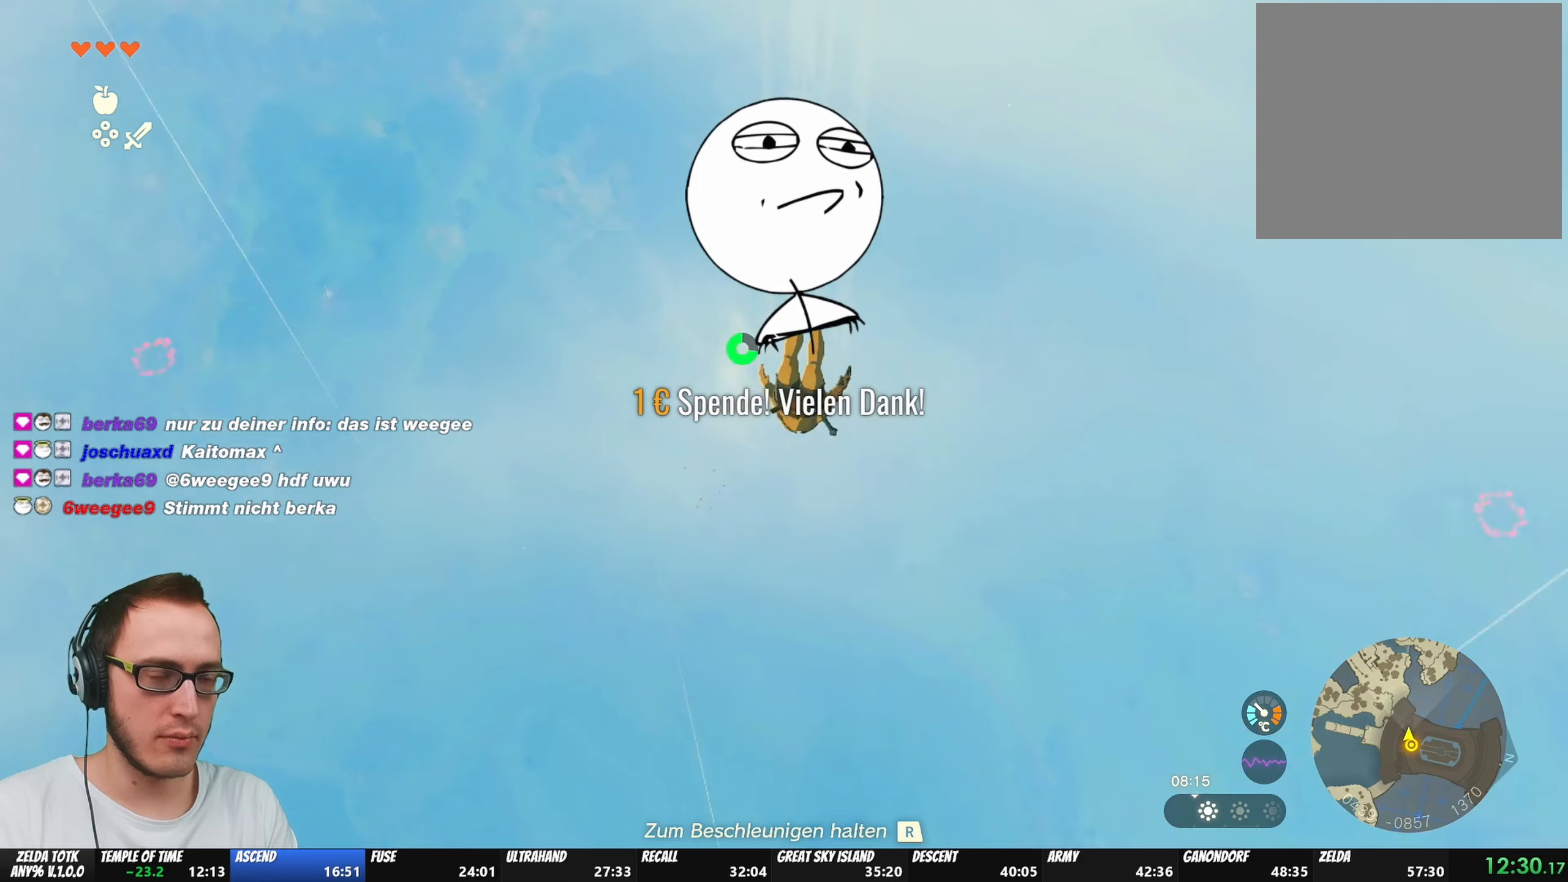
{"buttons": ["R1"], "left_stick": "center", "right_stick": "center", "events": []}
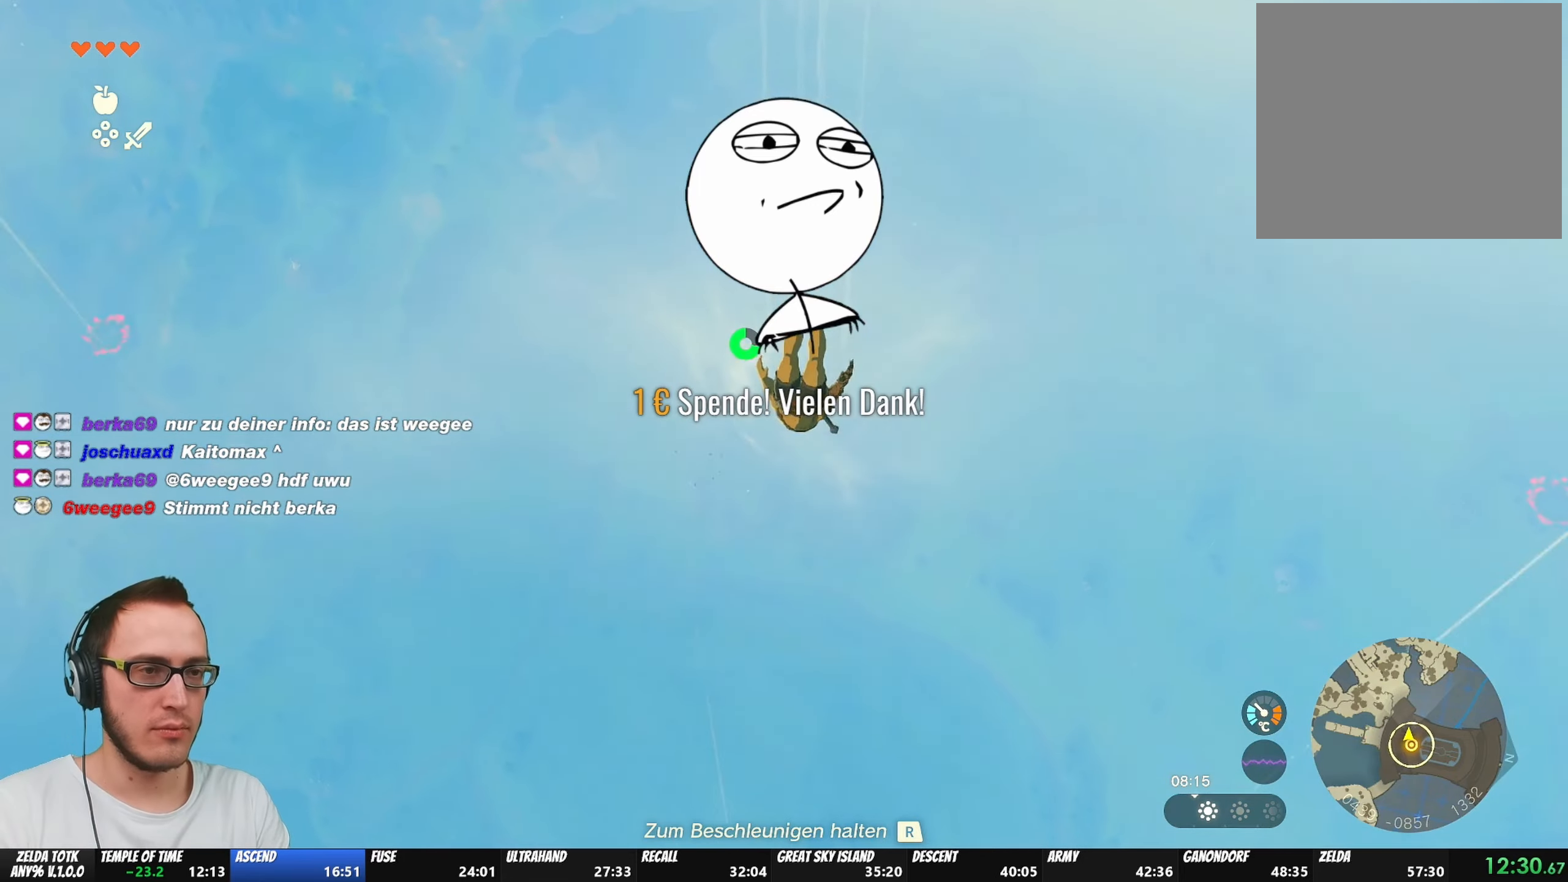
{"buttons": ["R1"], "left_stick": "center", "right_stick": "center", "events": []}
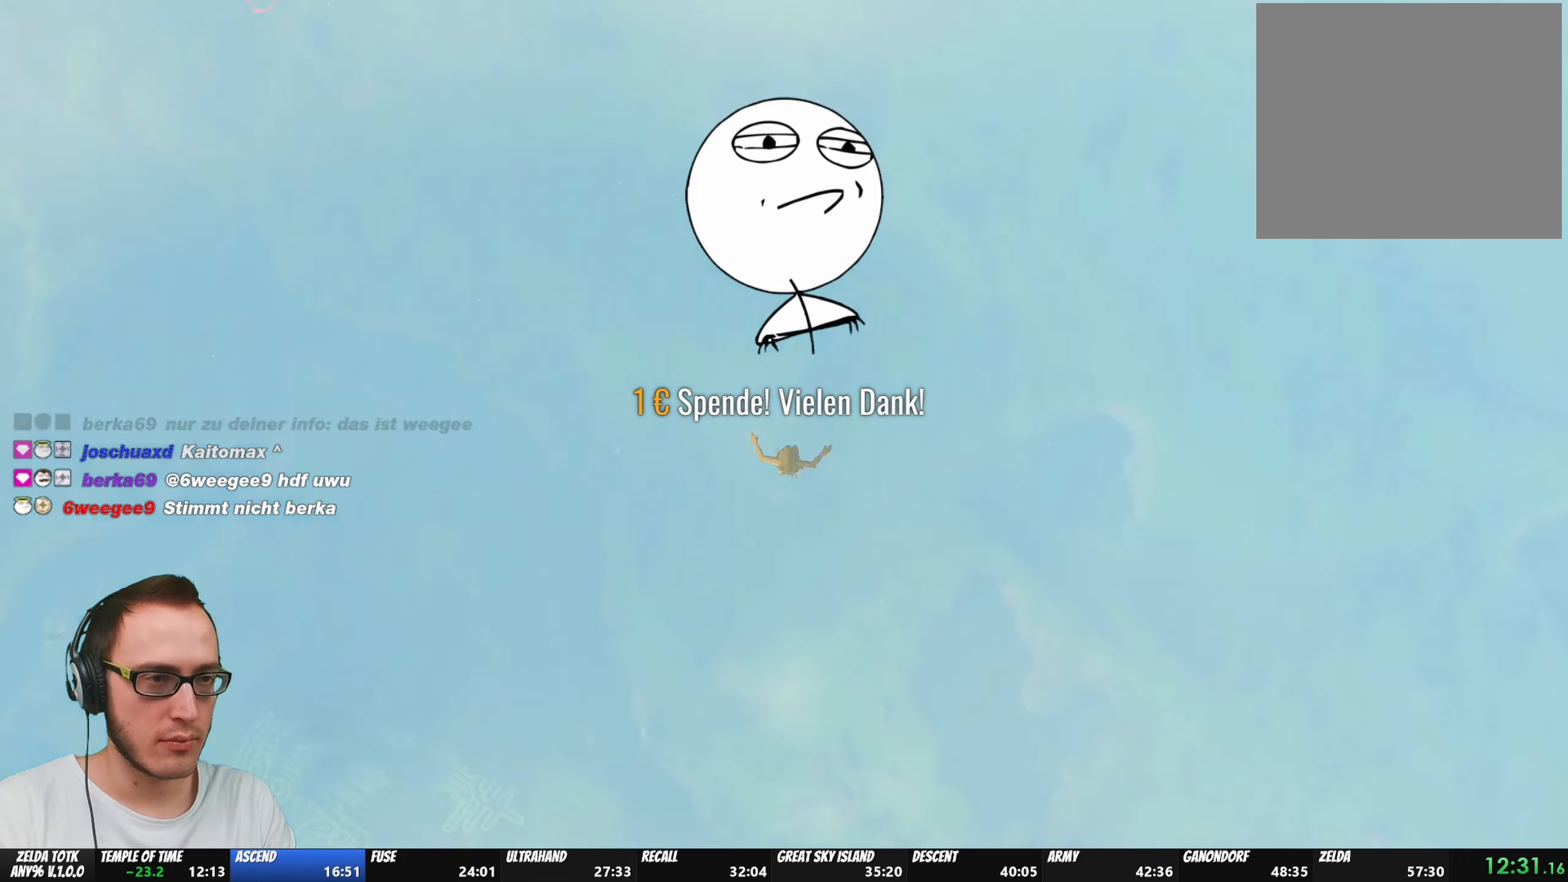
{"buttons": ["R1"], "left_stick": "center", "right_stick": "center", "events": []}
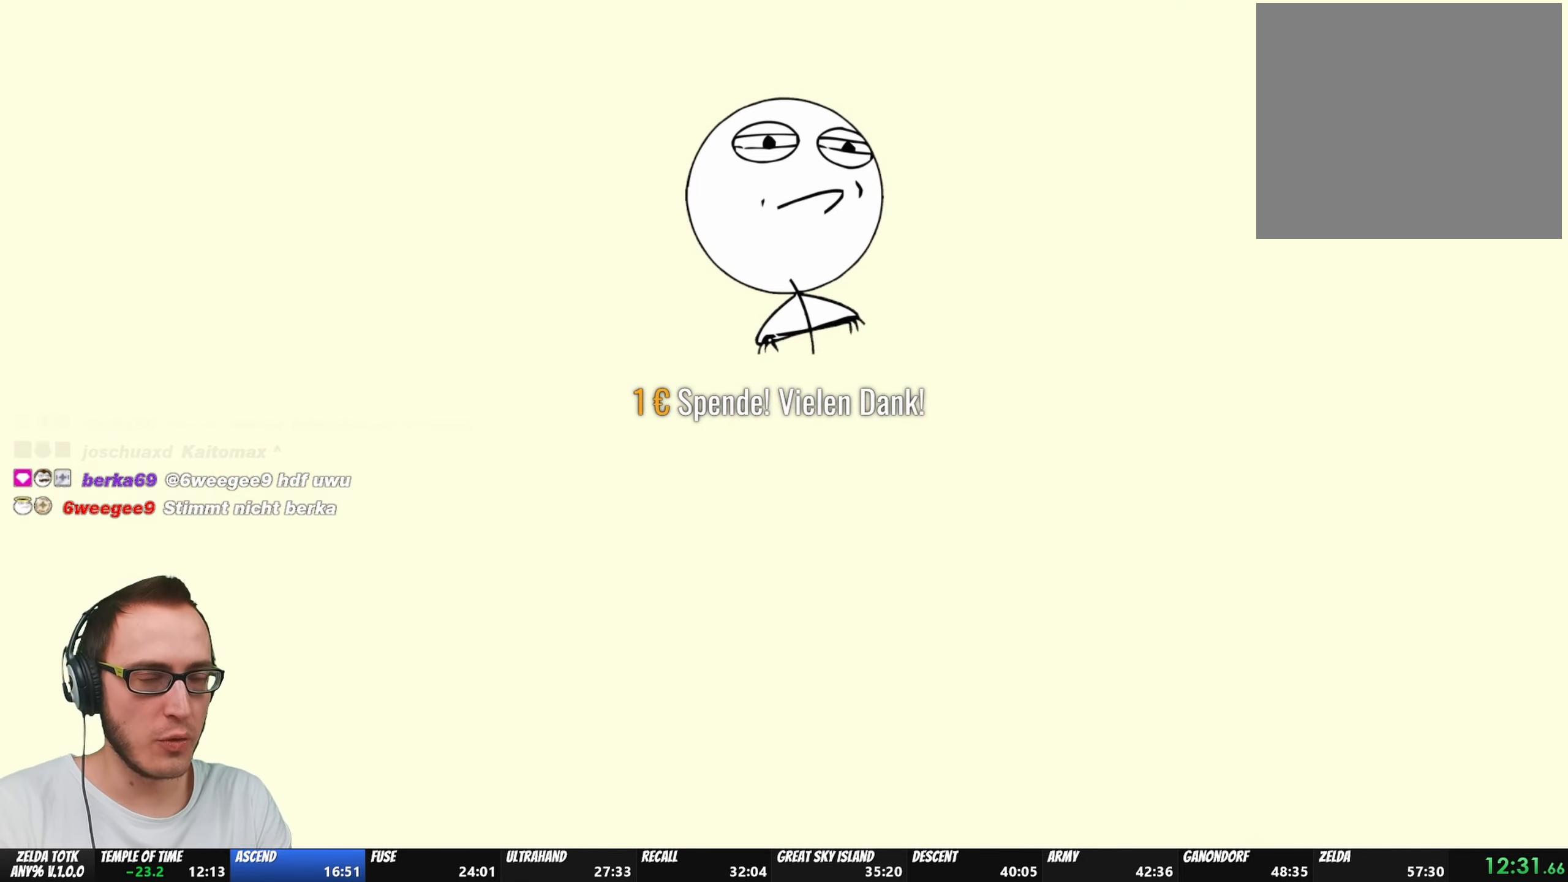
{"buttons": [], "left_stick": "center", "right_stick": "center", "events": [[167, "R1", "up"]]}
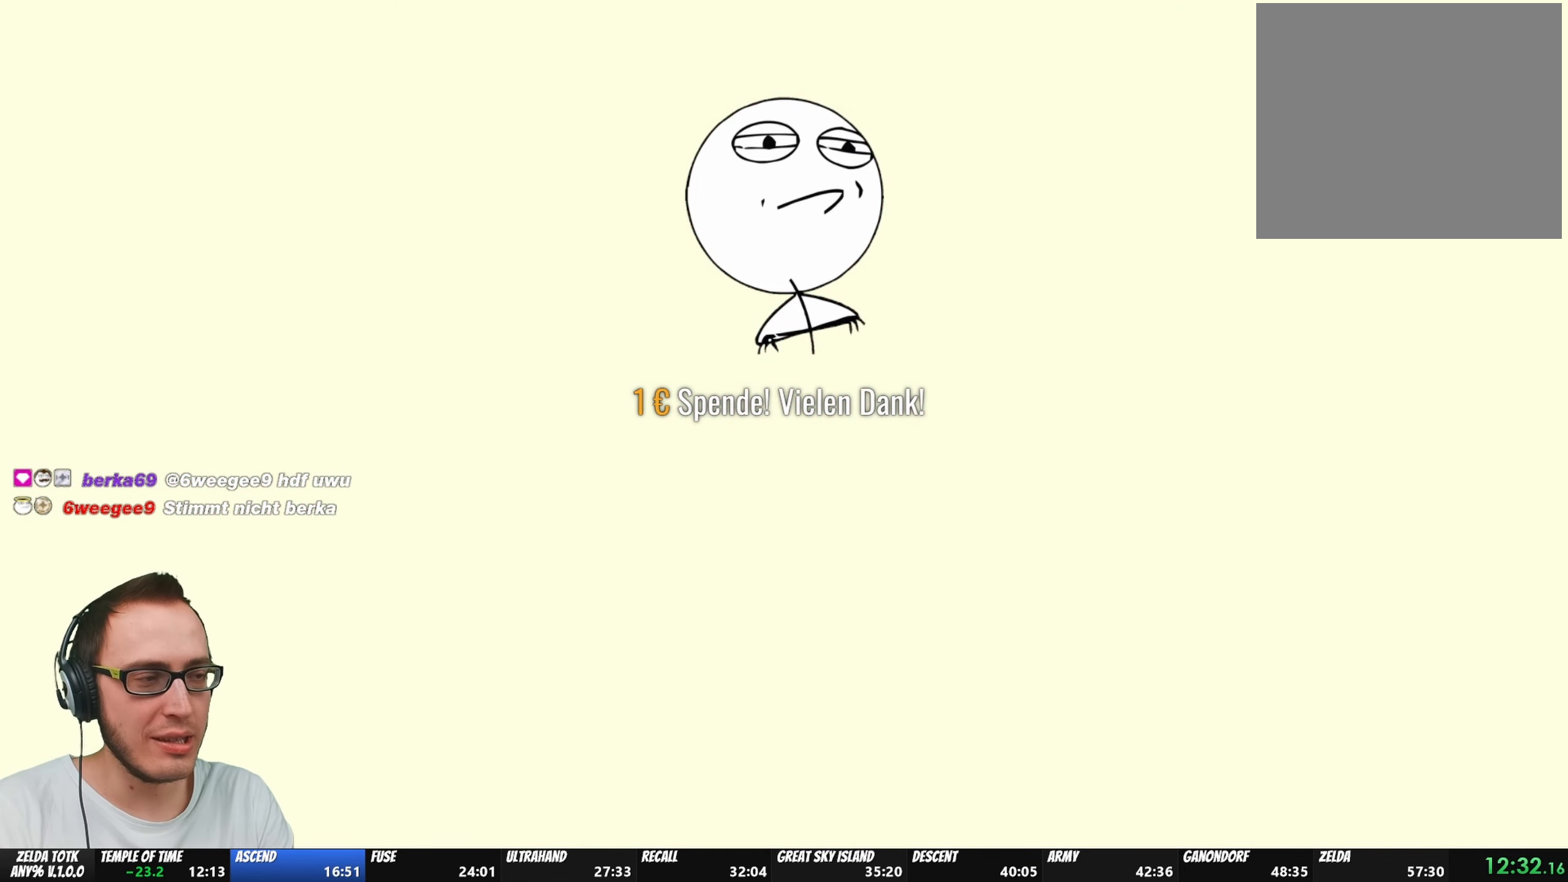
{"buttons": [], "left_stick": "center", "right_stick": "center", "events": []}
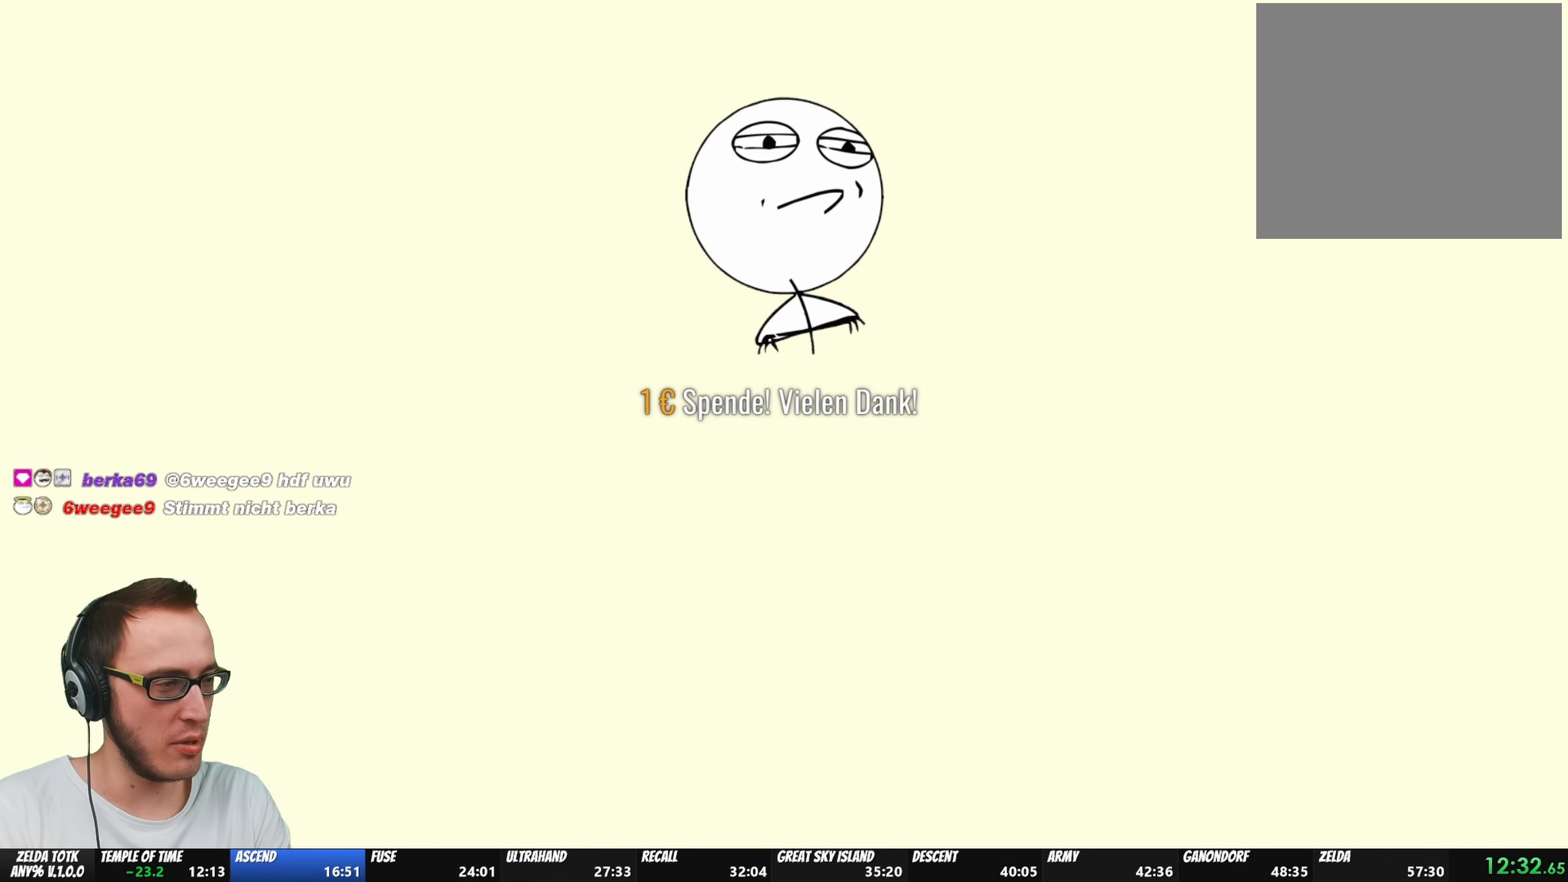
{"buttons": [], "left_stick": "center", "right_stick": "center", "events": []}
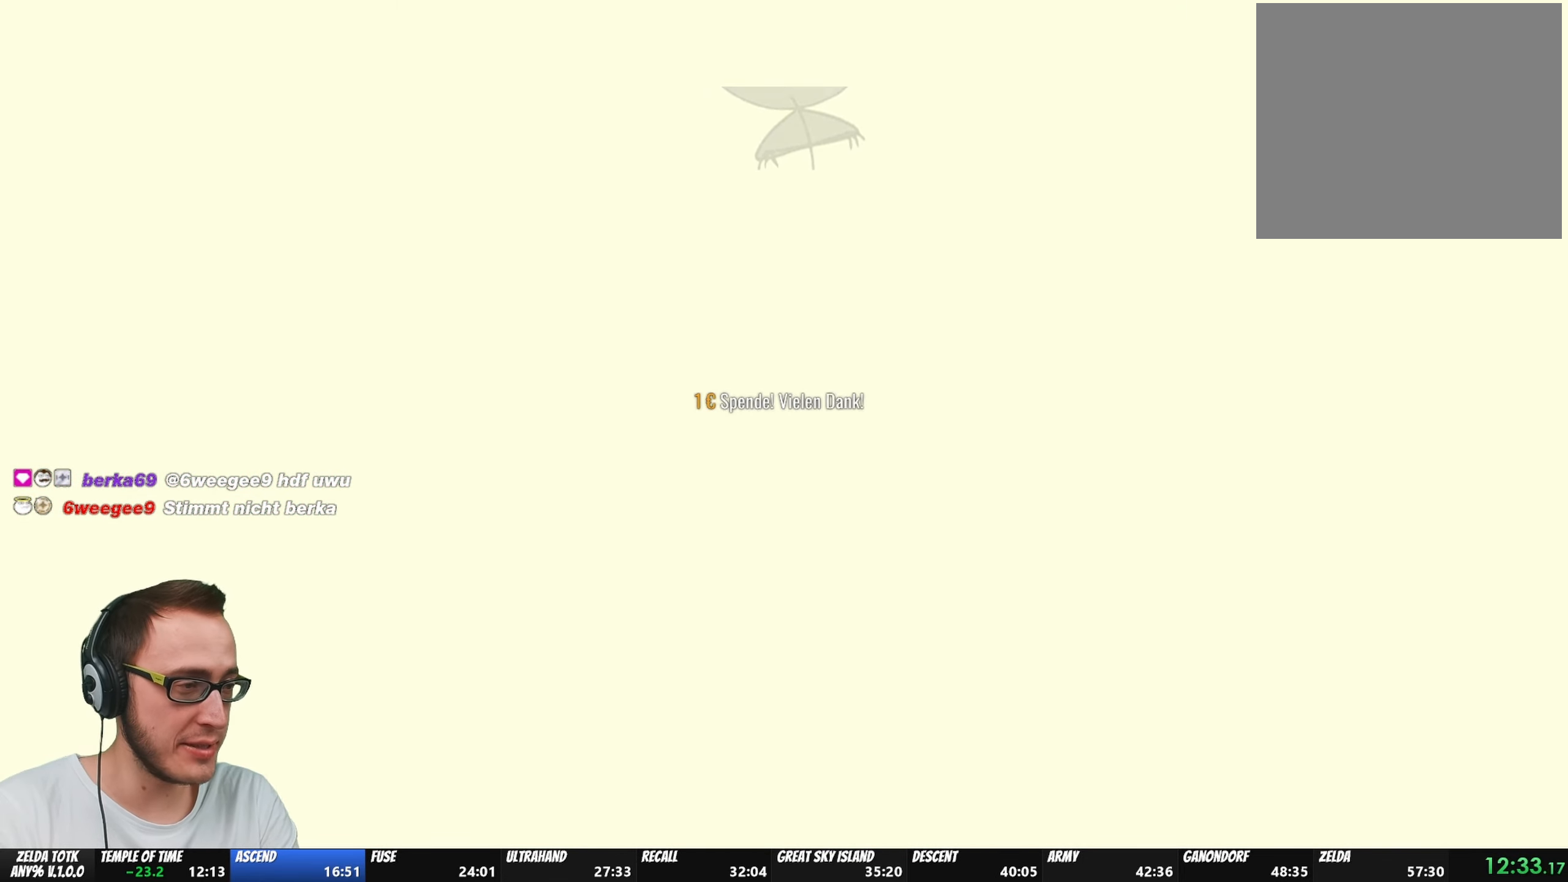
{"buttons": ["X", "START"], "left_stick": "center", "right_stick": "center", "events": [[100, "X", "down"], [167, "X", "up"], [267, "X", "down"], [333, "X", "up"], [450, "START", "down"], [450, "X", "down"]]}
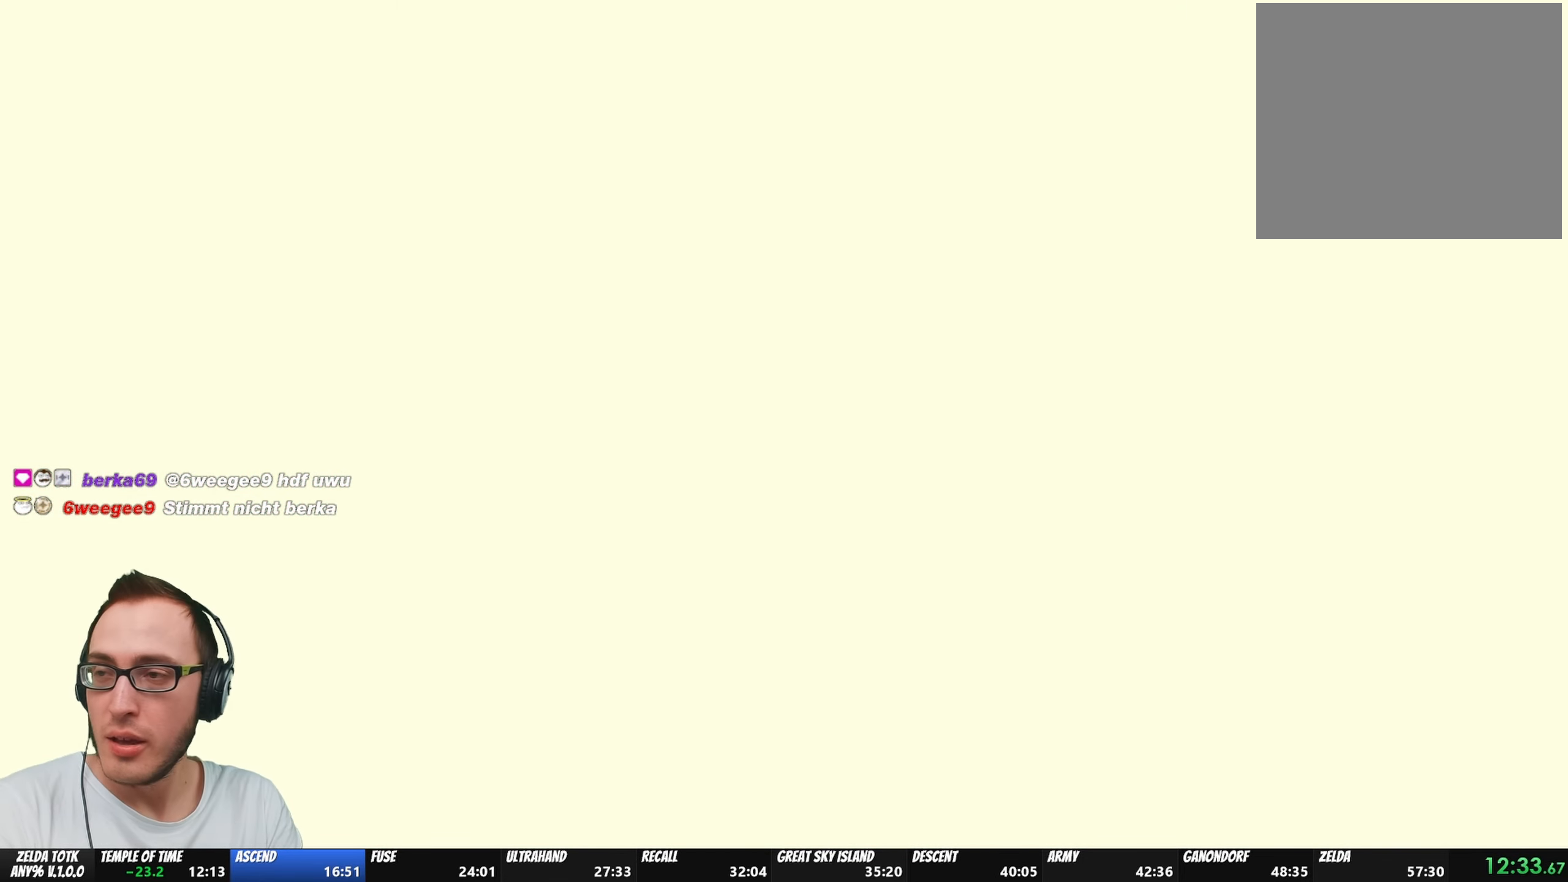
{"buttons": ["X"], "left_stick": "center", "right_stick": "center", "events": [[50, "START", "up"], [50, "X", "up"], [100, "START", "down"], [117, "X", "down"], [167, "START", "up"], [233, "X", "up"], [250, "START", "down"], [300, "X", "down"], [317, "START", "up"], [383, "START", "down"], [400, "X", "up"], [450, "START", "up"], [467, "X", "down"]]}
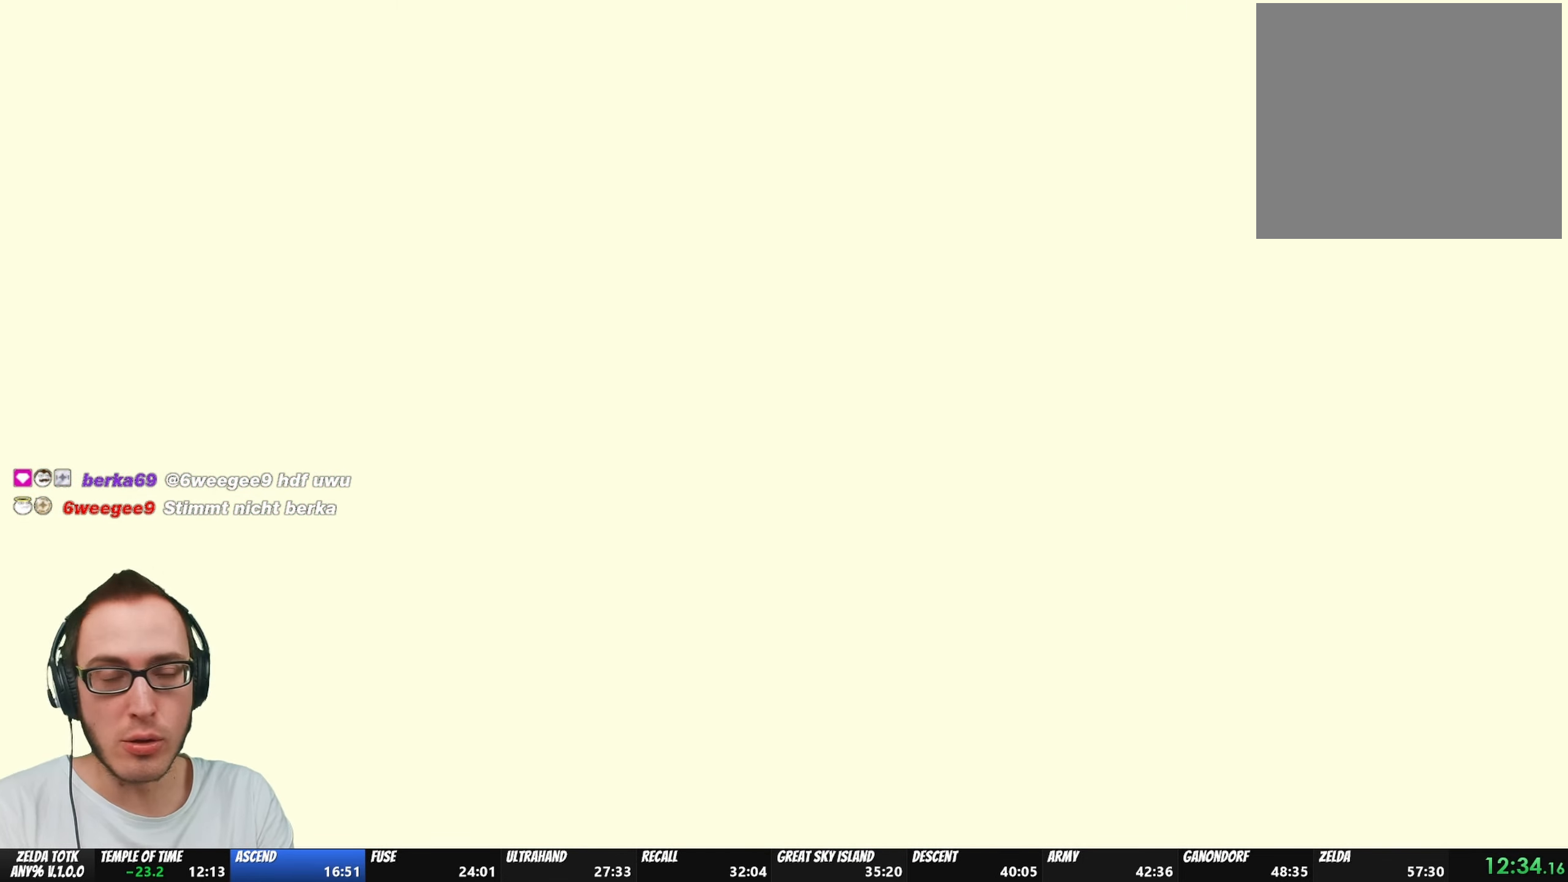
{"buttons": ["X"], "left_stick": "center", "right_stick": "center", "events": [[17, "START", "down"], [67, "X", "up"], [83, "START", "up"], [133, "START", "down"], [133, "X", "down"], [217, "START", "up"], [233, "X", "up"], [267, "START", "down"], [300, "X", "down"], [333, "START", "up"], [400, "START", "down"], [400, "X", "up"], [483, "X", "down"], [500, "START", "up"]]}
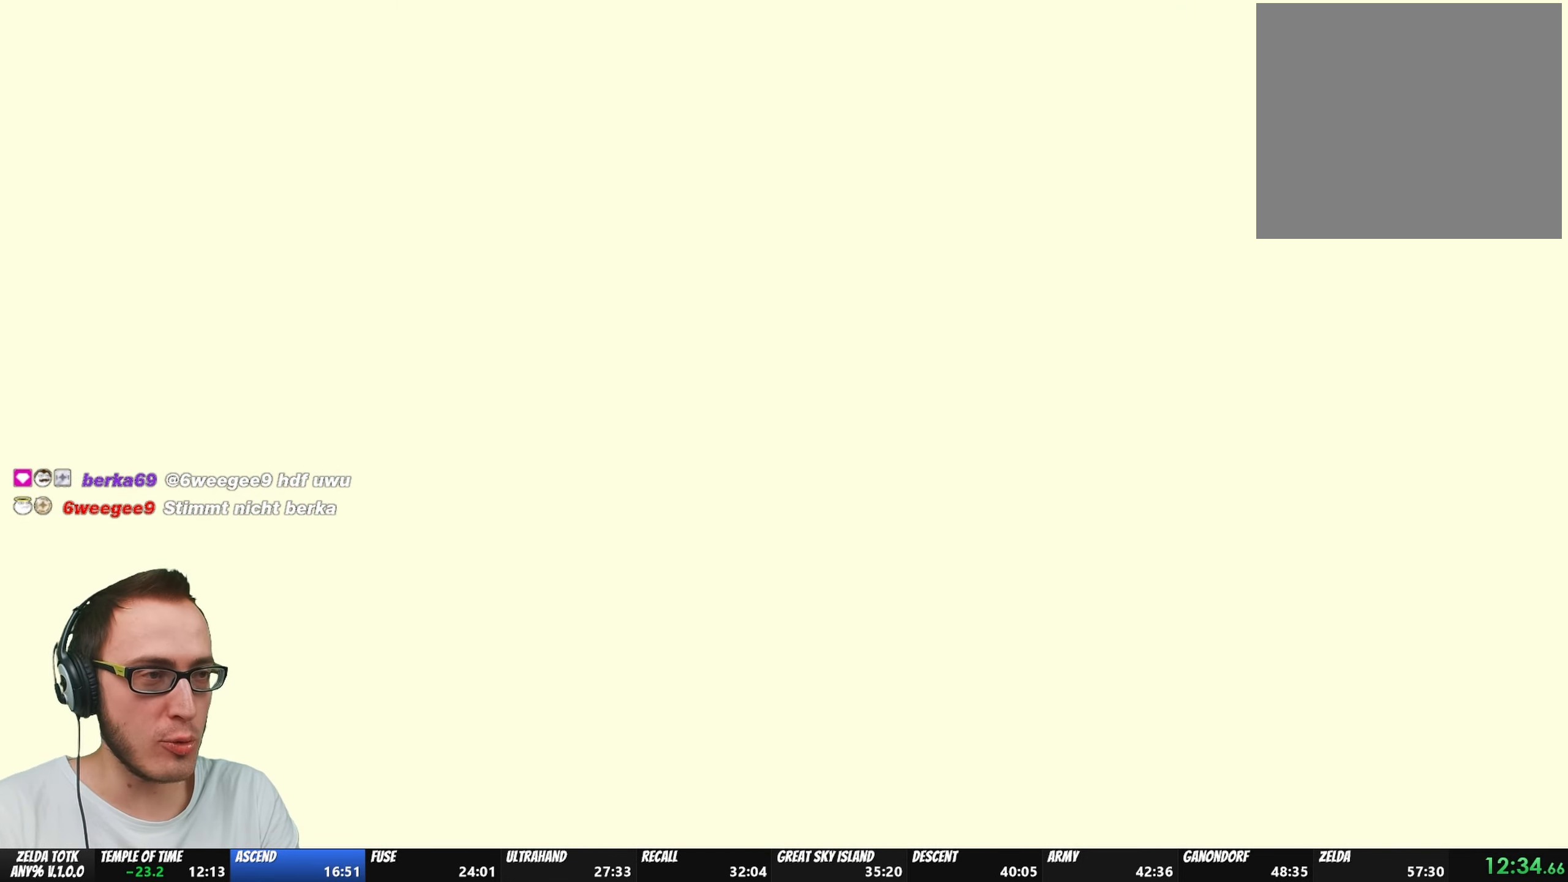
{"buttons": ["X"], "left_stick": "center", "right_stick": "center", "events": [[50, "START", "down"], [67, "X", "up"], [133, "START", "up"], [150, "X", "down"], [217, "START", "down"], [267, "X", "up"], [300, "START", "up"], [333, "X", "down"], [350, "START", "down"], [433, "START", "up"], [433, "X", "up"], [500, "X", "down"]]}
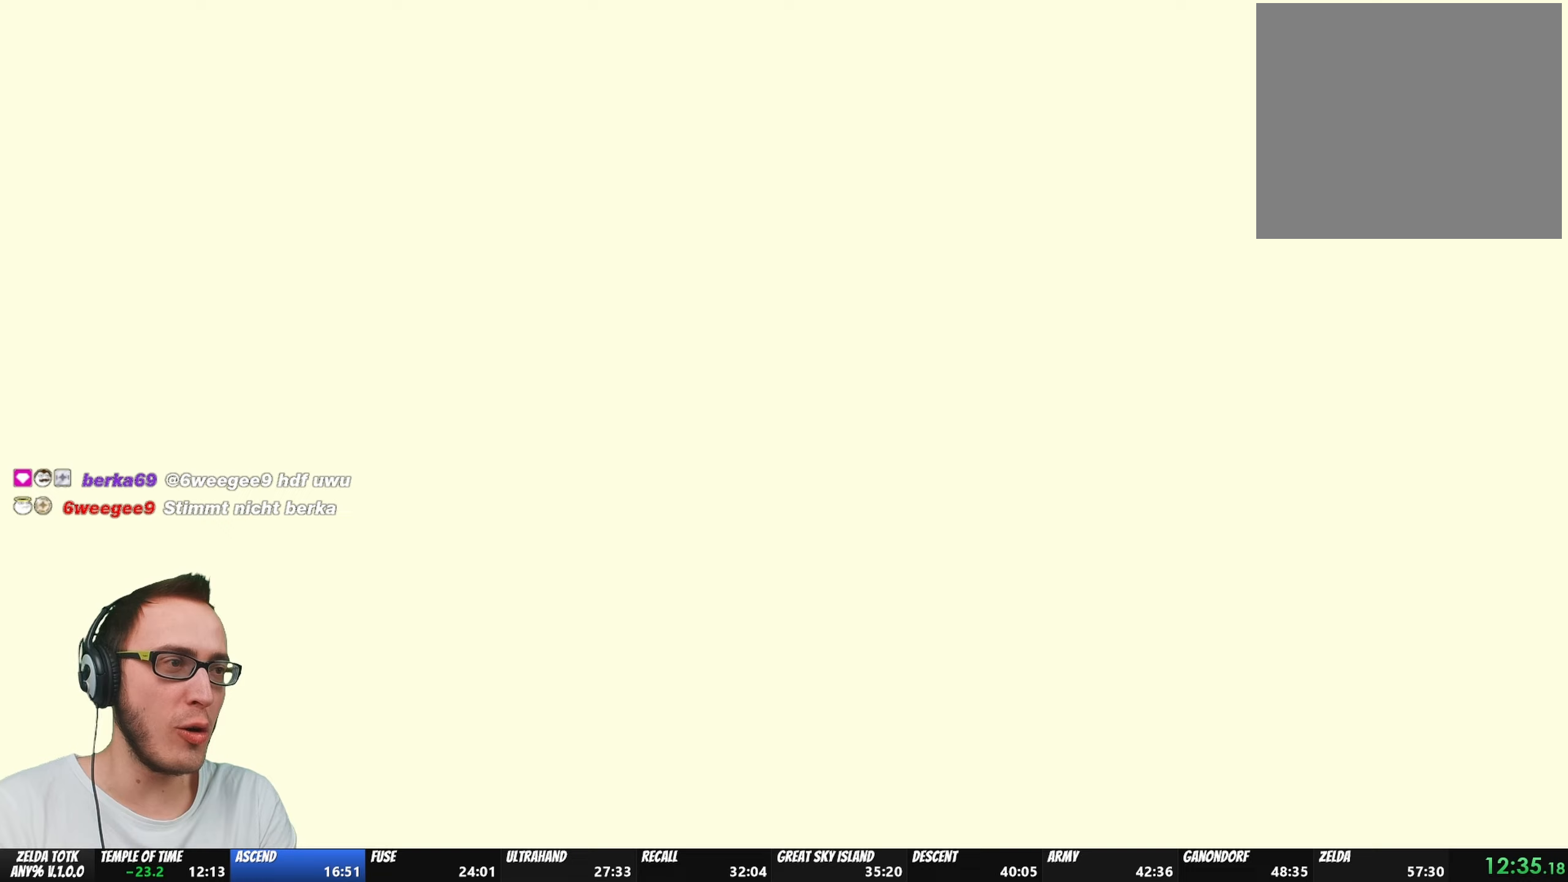
{"buttons": ["X"], "left_stick": "center", "right_stick": "center", "events": [[17, "START", "down"], [83, "START", "up"], [117, "X", "up"], [167, "START", "down"], [200, "X", "down"], [267, "START", "up"], [283, "X", "up"], [367, "START", "down"], [383, "X", "down"], [417, "START", "up"]]}
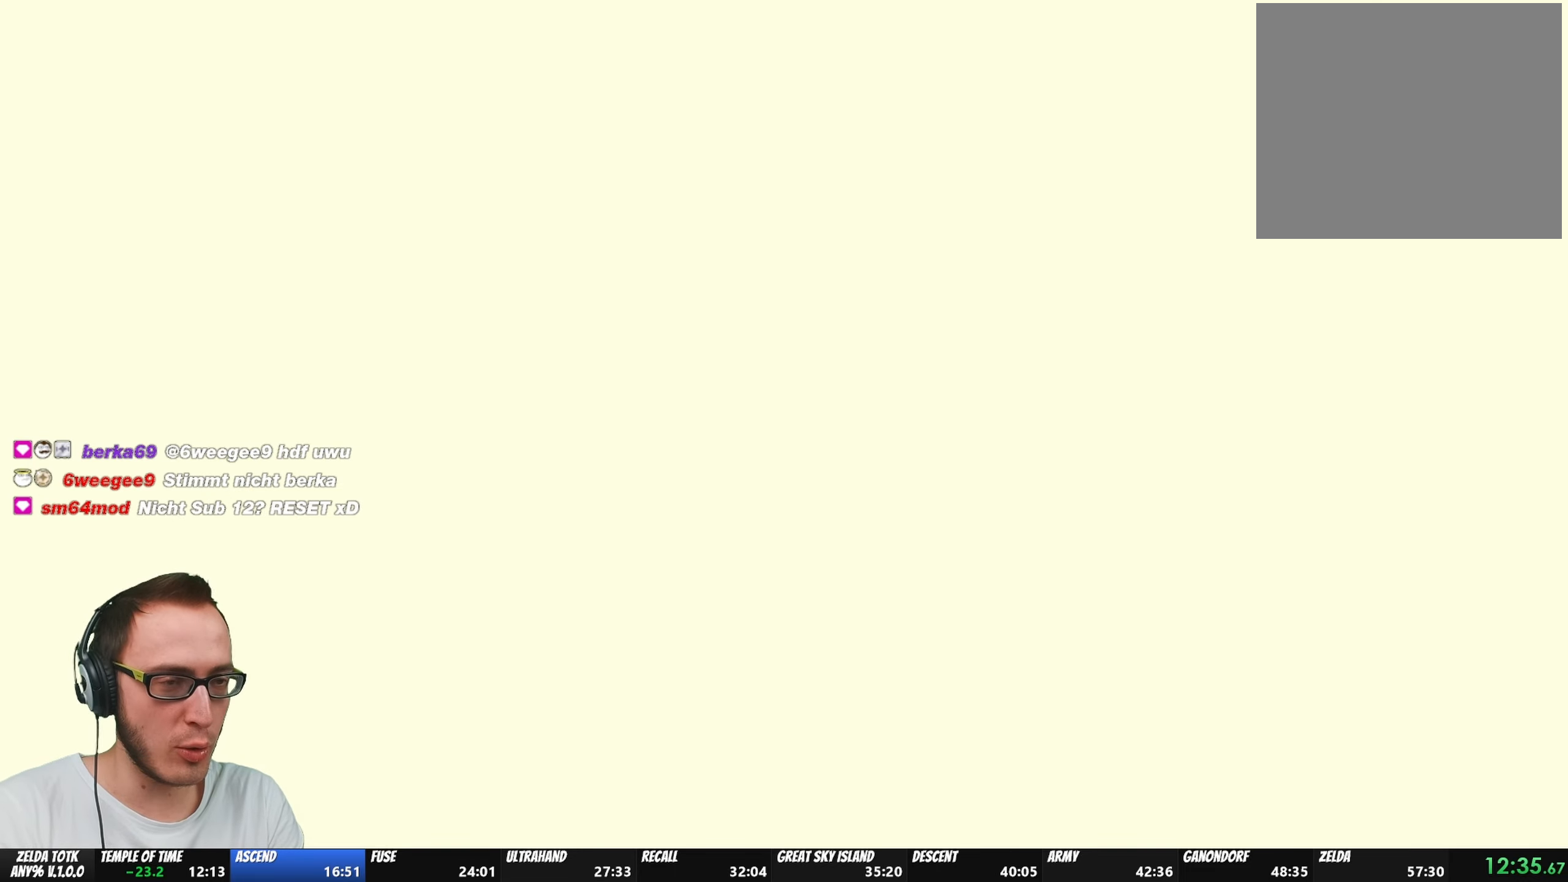
{"buttons": ["X", "START"], "left_stick": "center", "right_stick": "center", "events": [[17, "START", "down"], [17, "X", "up"], [67, "X", "down"], [83, "START", "up"], [133, "START", "down"], [167, "X", "up"], [233, "START", "up"], [250, "X", "down"], [317, "START", "down"], [350, "X", "up"], [450, "X", "down"]]}
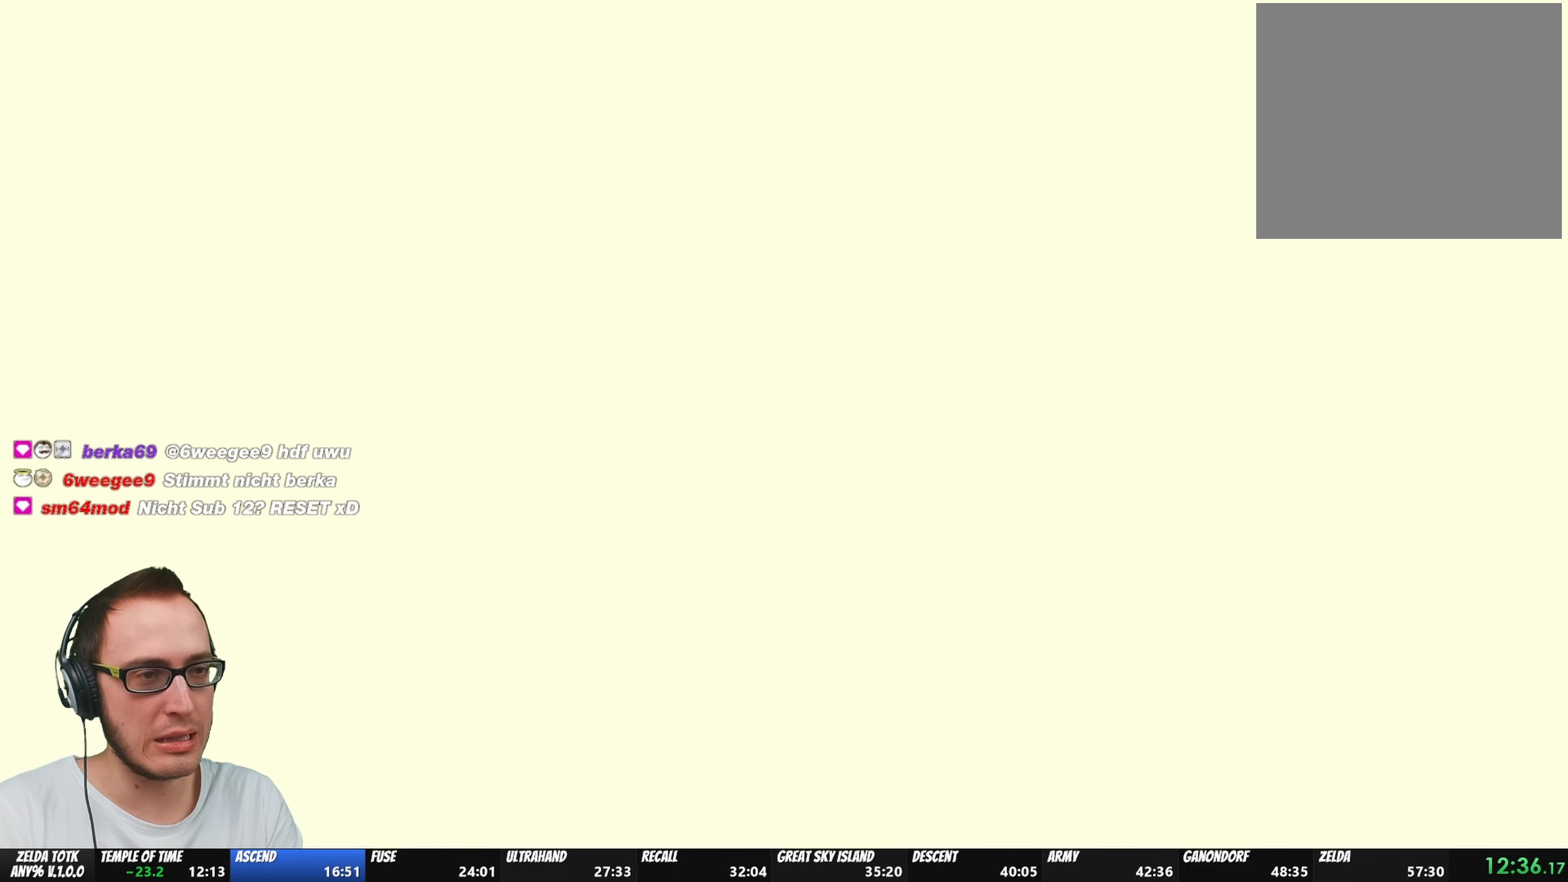
{"buttons": ["START"], "left_stick": "center", "right_stick": "center", "events": [[33, "X", "up"], [50, "START", "up"], [133, "START", "down"], [133, "X", "down"], [200, "START", "up"], [233, "X", "up"], [283, "START", "down"], [333, "X", "down"], [367, "START", "up"], [433, "START", "down"], [433, "X", "up"]]}
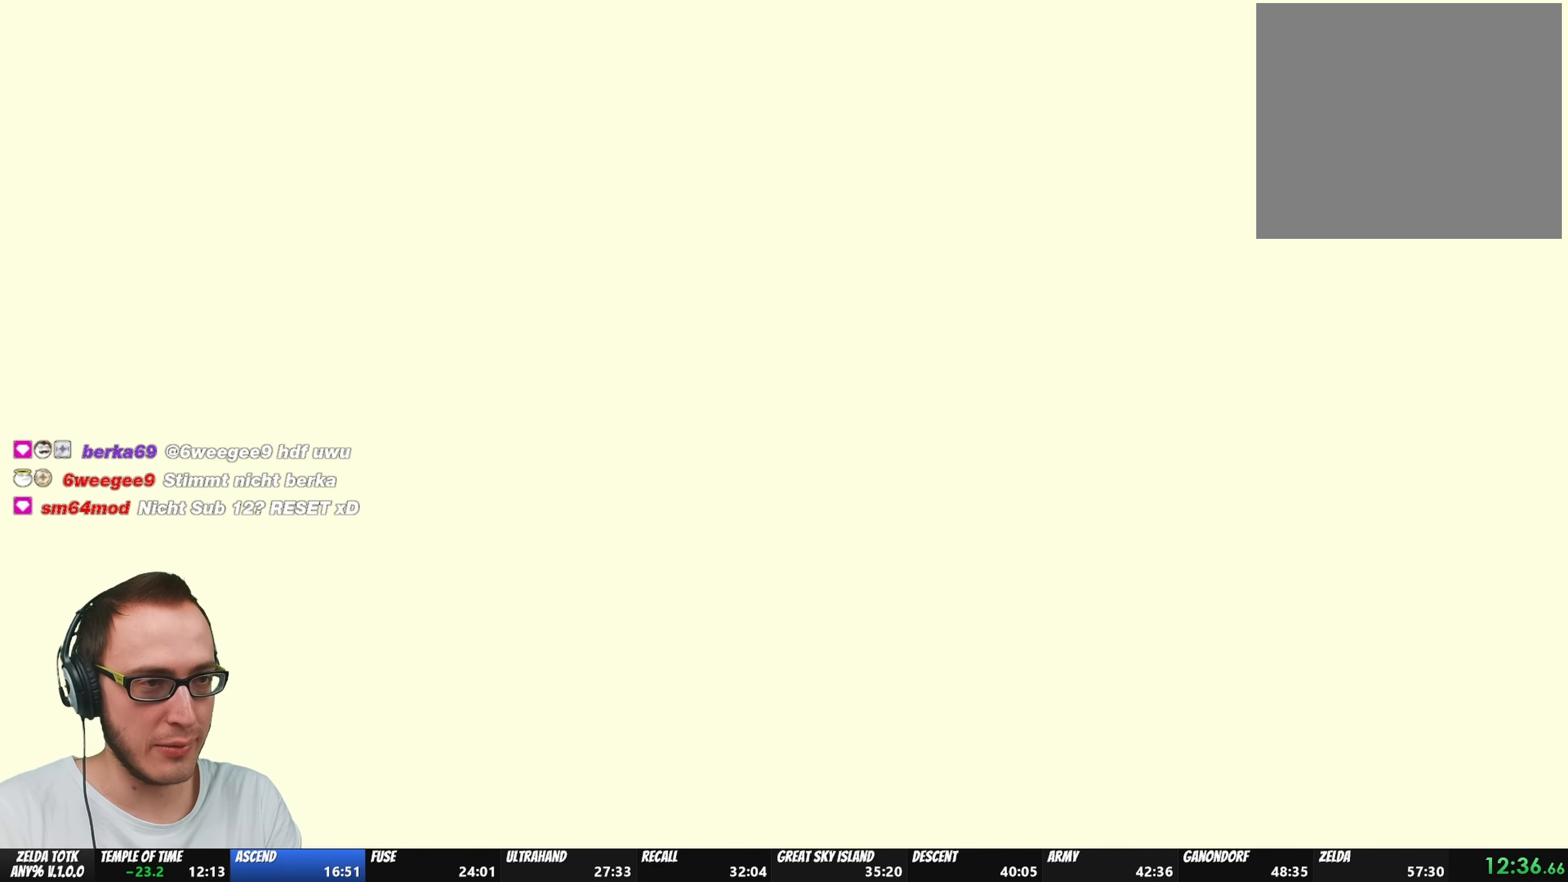
{"buttons": [], "left_stick": "center", "right_stick": "center", "events": [[17, "START", "up"], [17, "X", "down"], [83, "START", "down"], [100, "X", "up"], [183, "START", "up"], [183, "X", "down"], [250, "START", "down"], [267, "X", "up"], [333, "START", "up"], [400, "X", "down"], [417, "START", "down"], [467, "X", "up"], [483, "START", "up"]]}
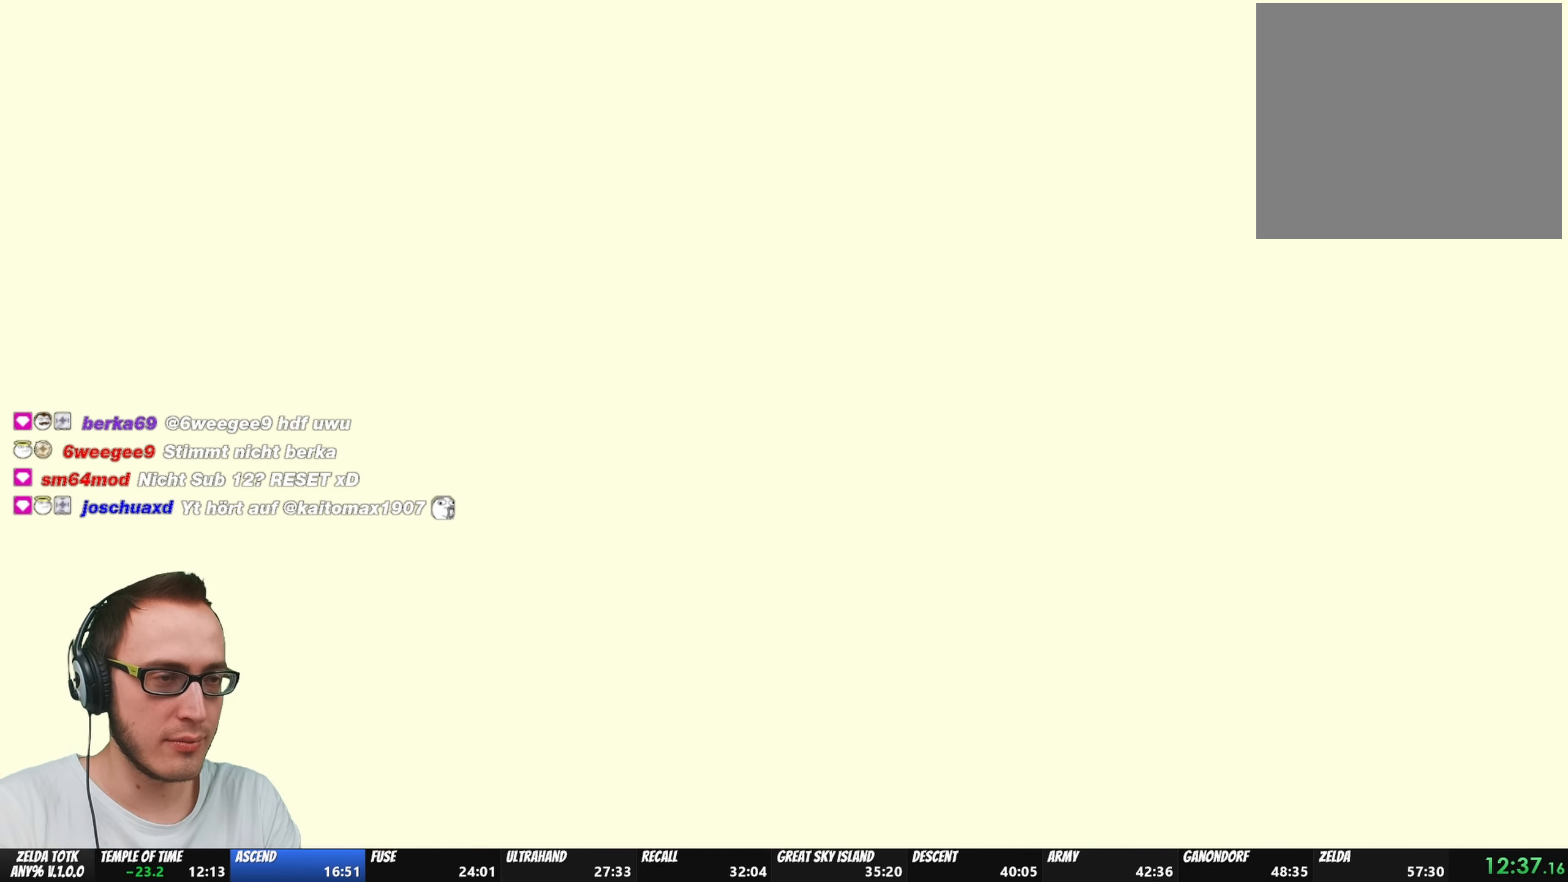
{"buttons": [], "left_stick": "center", "right_stick": "center", "events": [[50, "START", "down"], [50, "X", "down"], [133, "START", "up"], [167, "X", "up"], [200, "START", "down"], [217, "X", "down"], [283, "START", "up"], [333, "X", "up"], [367, "START", "down"], [400, "X", "down"], [433, "START", "up"], [483, "X", "up"]]}
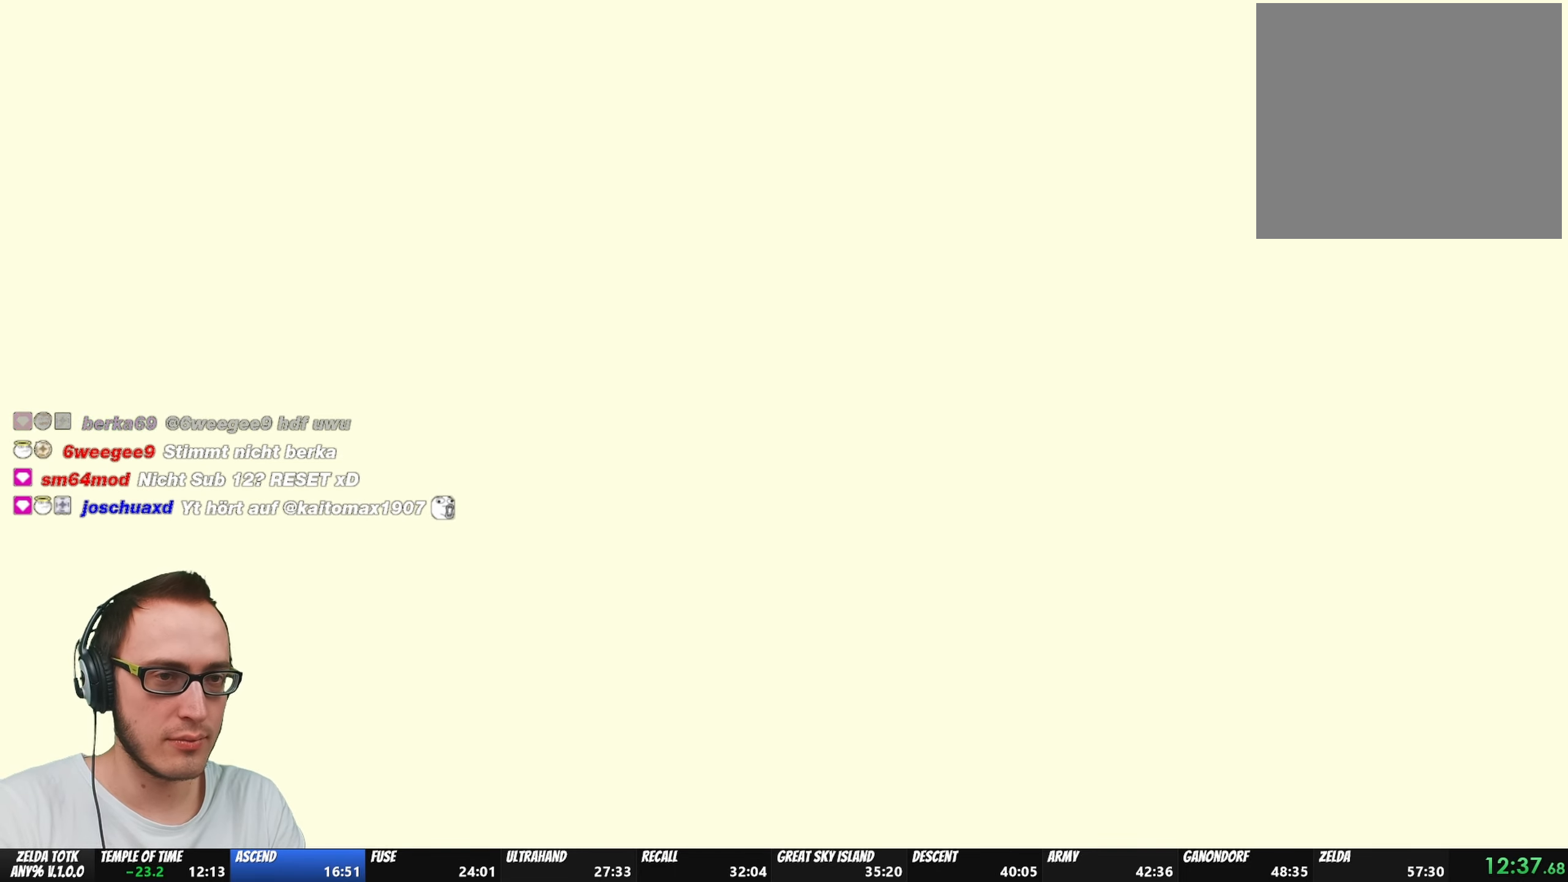
{"buttons": ["START"], "left_stick": "center", "right_stick": "center", "events": [[17, "START", "down"], [67, "X", "down"], [100, "START", "up"], [167, "START", "down"], [167, "X", "up"], [233, "X", "down"], [317, "X", "up"], [383, "START", "up"], [383, "X", "down"], [450, "START", "down"], [467, "X", "up"]]}
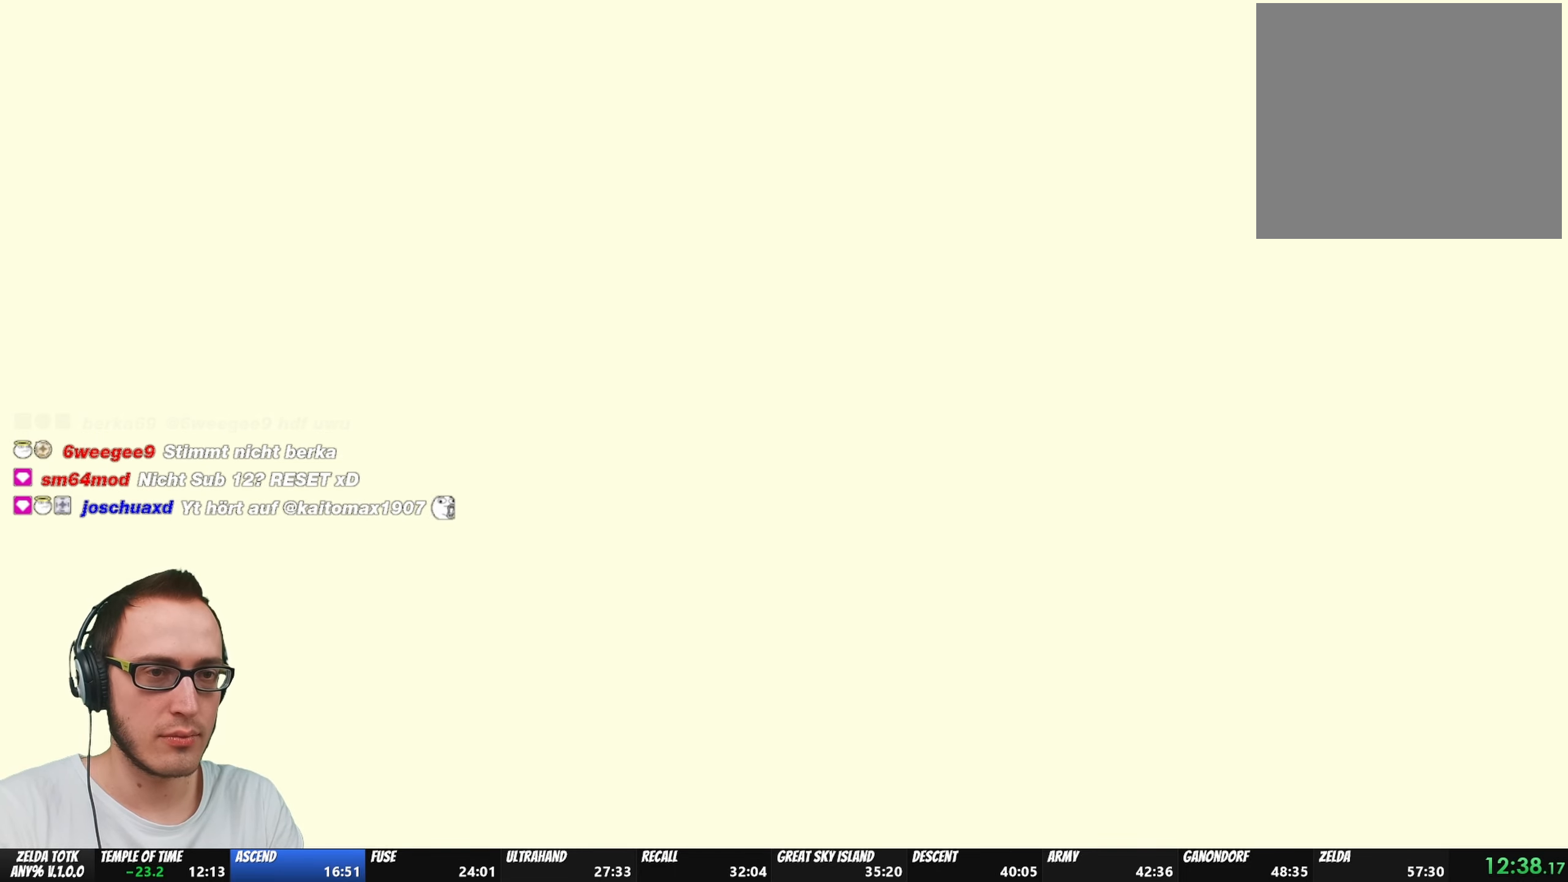
{"buttons": [], "left_stick": "center", "right_stick": "center", "events": [[17, "START", "up"], [50, "X", "down"], [183, "X", "up"]]}
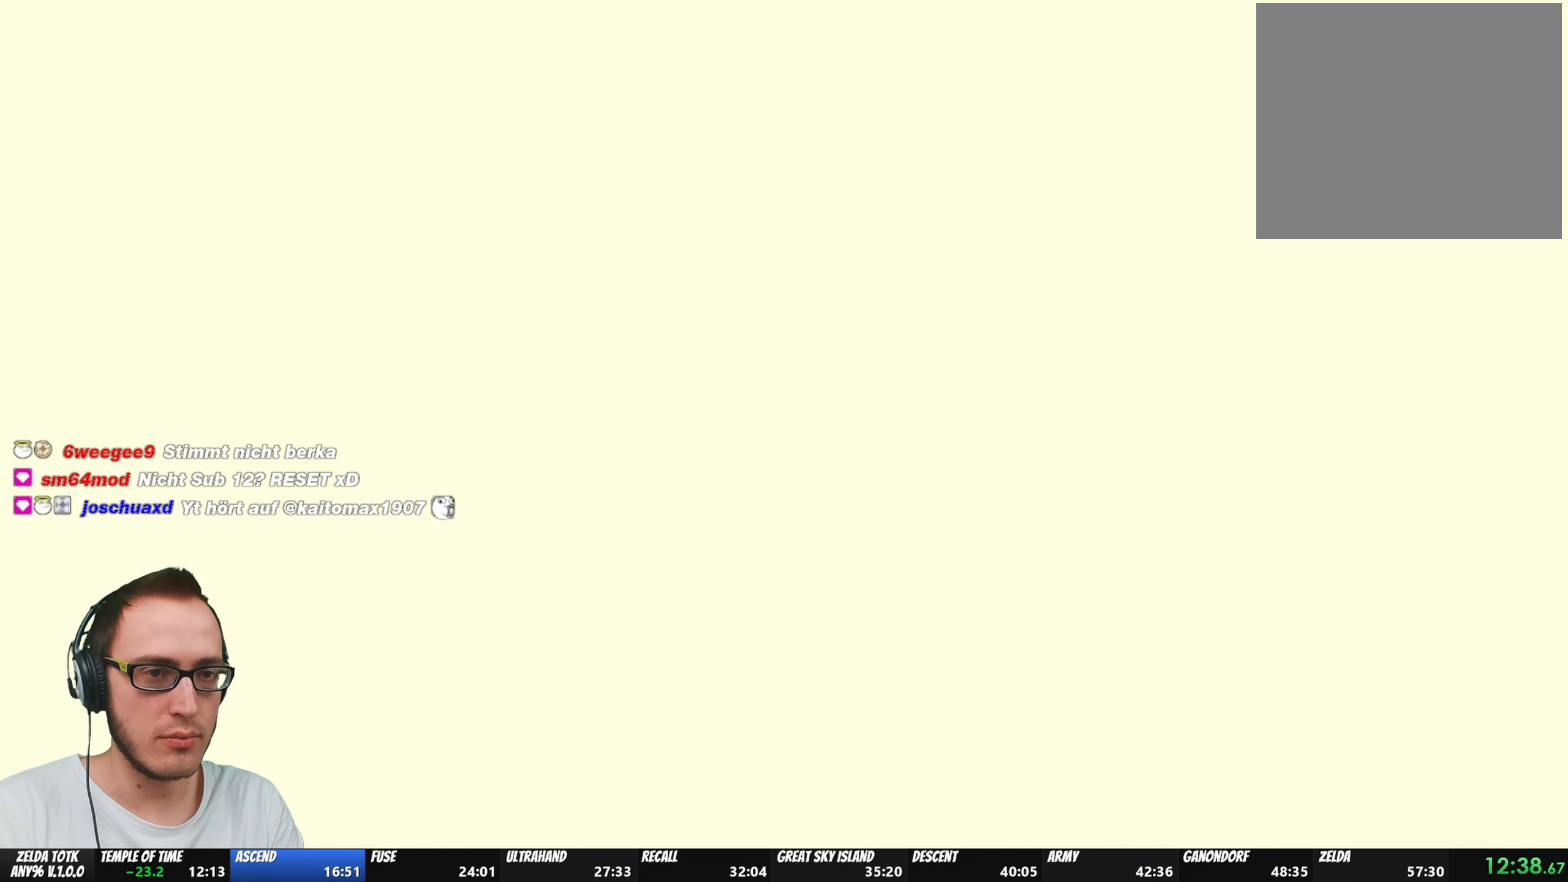
{"buttons": [], "left_stick": "center", "right_stick": "right", "events": [[150, "right_stick", "right"]]}
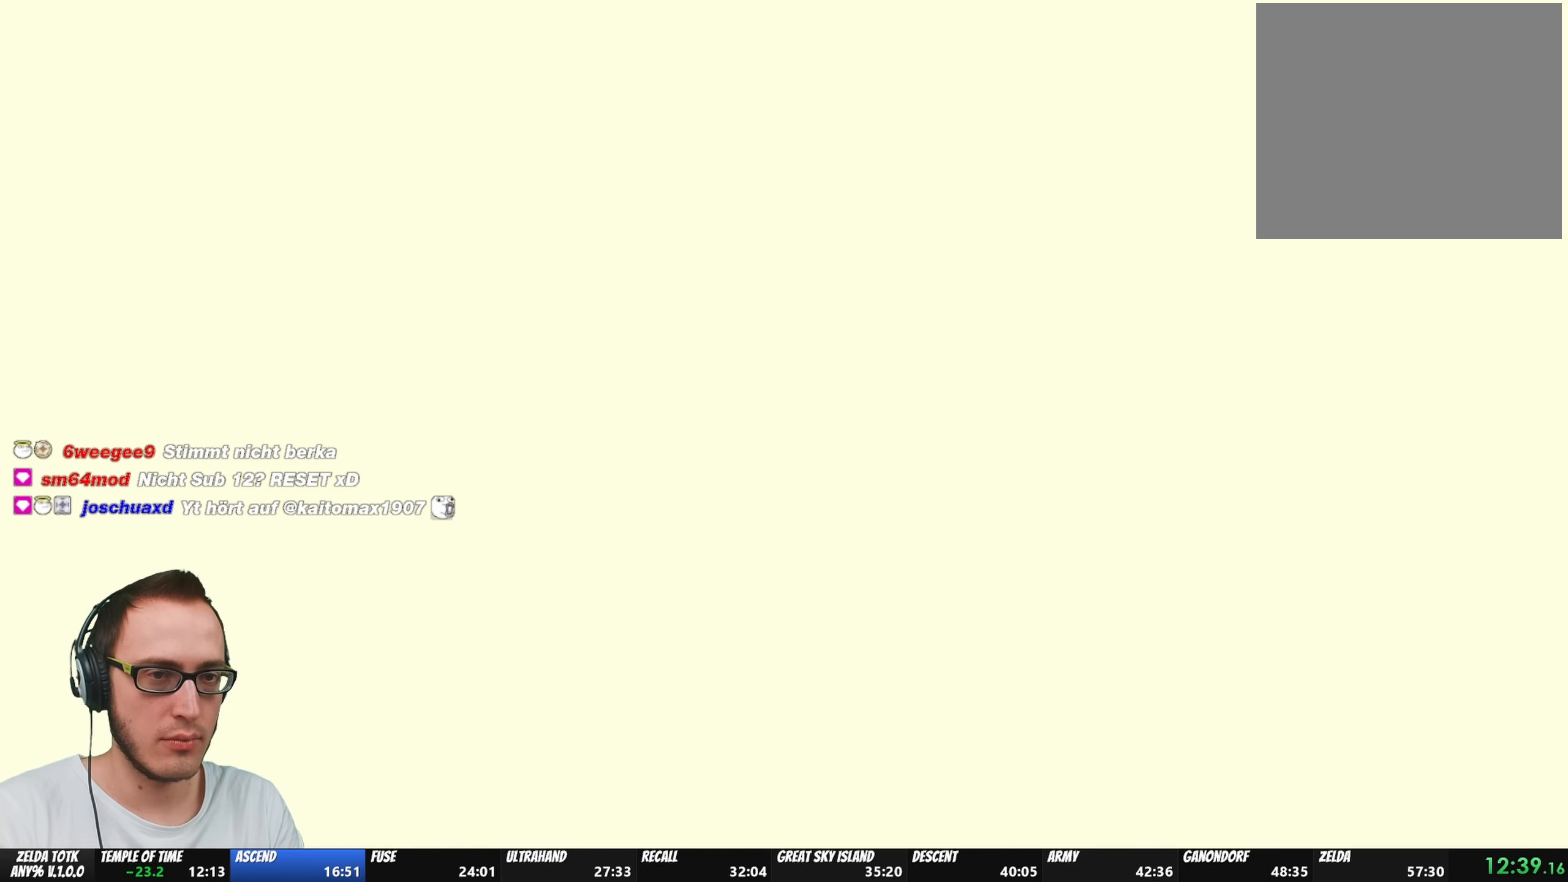
{"buttons": [], "left_stick": "center", "right_stick": "right", "events": []}
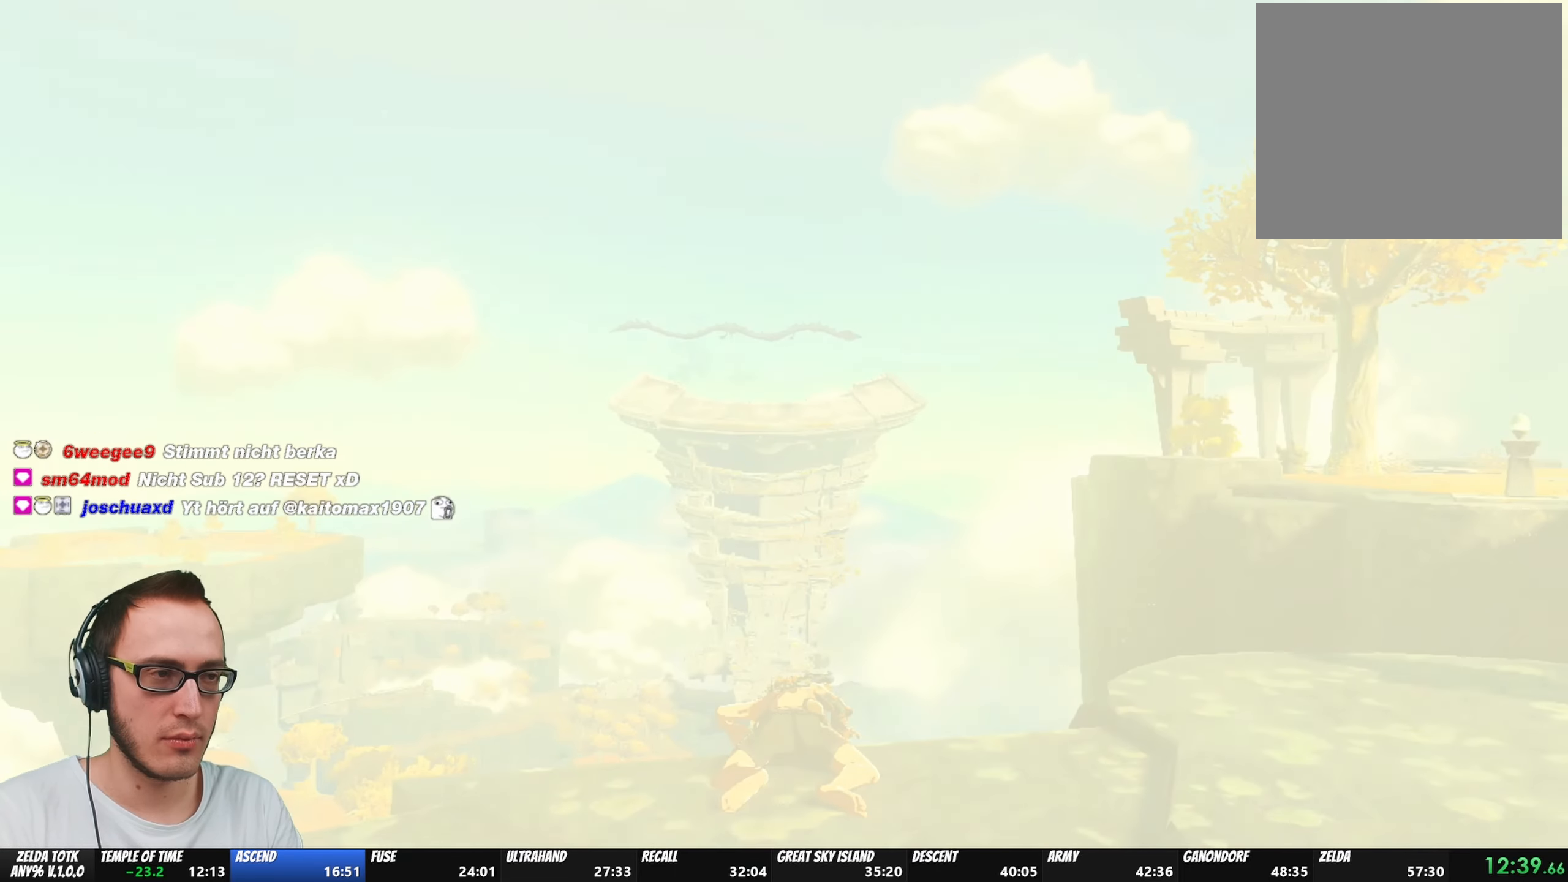
{"buttons": [], "left_stick": "center", "right_stick": "right", "events": []}
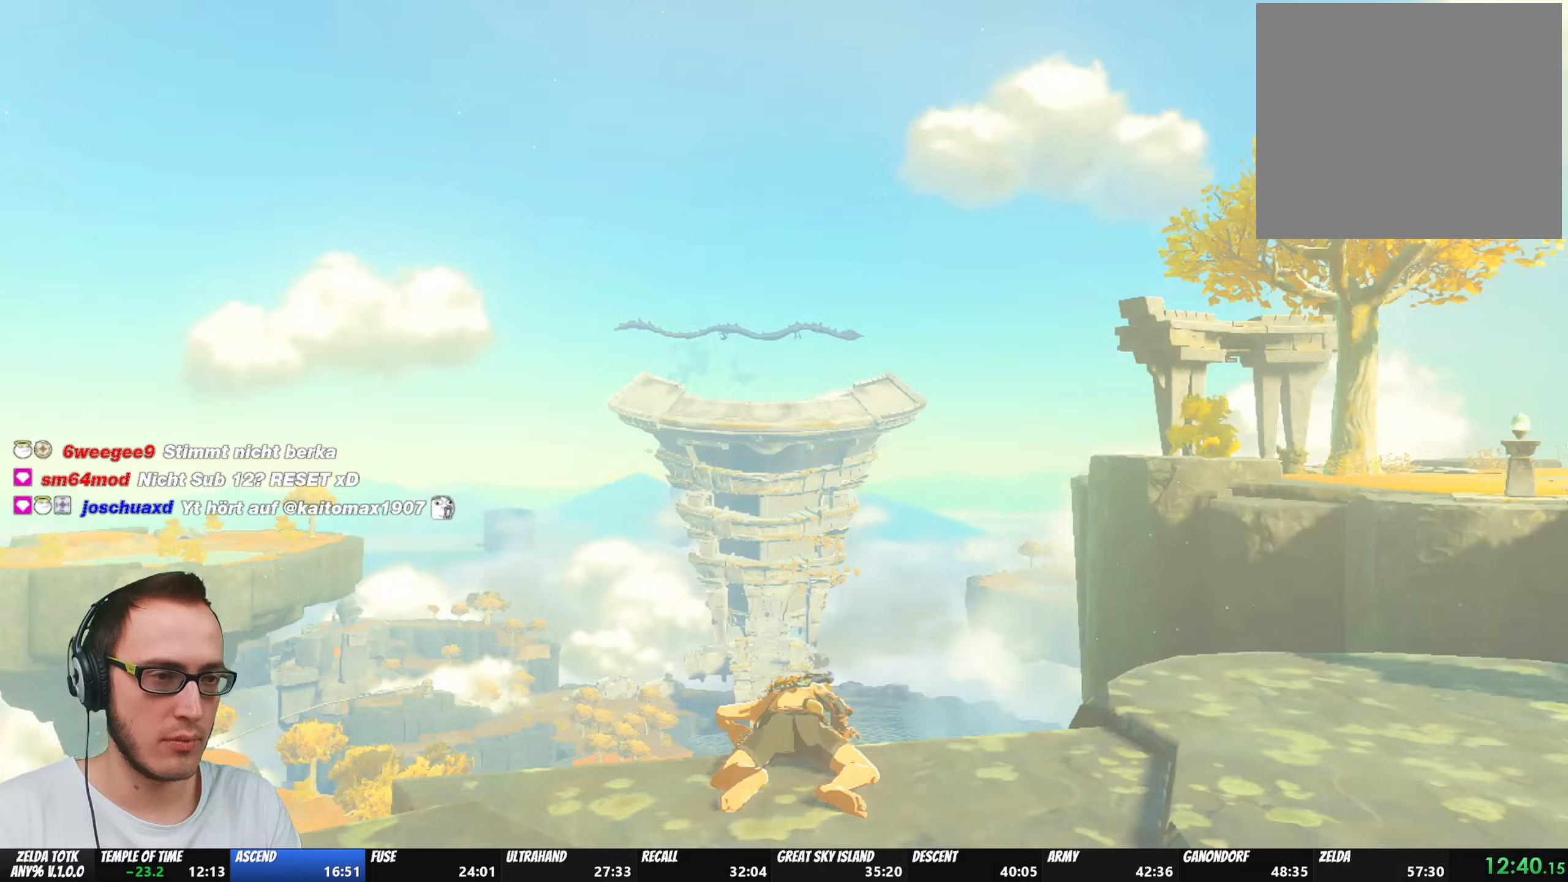
{"buttons": [], "left_stick": "center", "right_stick": "right", "events": []}
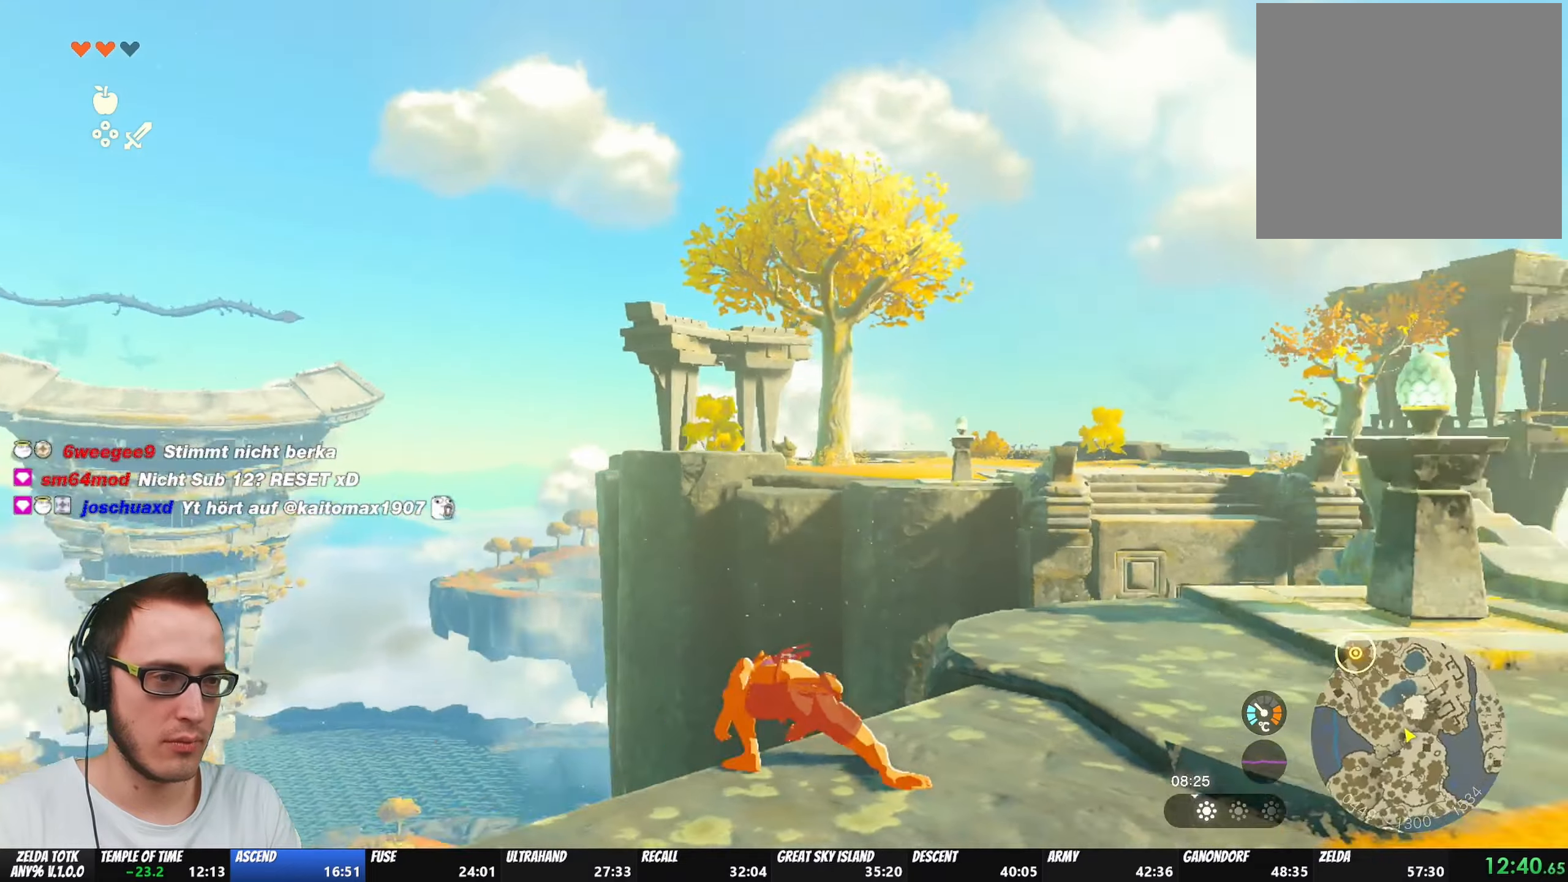
{"buttons": [], "left_stick": "up-right", "right_stick": "down-right", "events": [[133, "left_stick", "up-right"], [450, "right_stick", "down-right"]]}